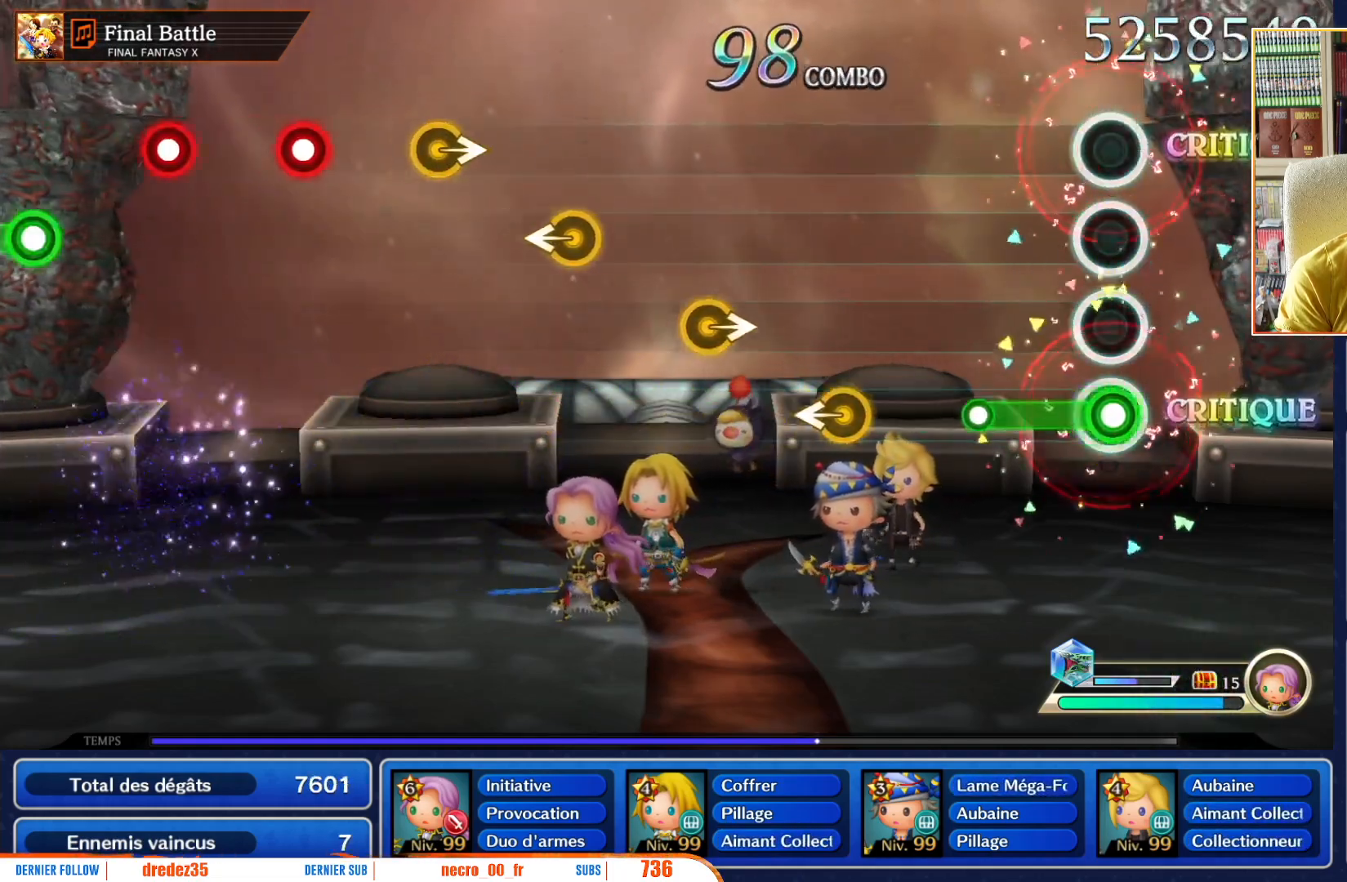
Gameplay with a controller (Nintendo layout); each line is a JSON object with the inputs held at the frame after it. "events" lists button and stick changes between this image and that frame as [ms after this image, input, new state], when the widget could be followed in between. Not read: L3 R3 SELECT START.
{"buttons": [], "left_stick": "center", "right_stick": "center", "events": [[17, "R1", "down"], [317, "R1", "up"]]}
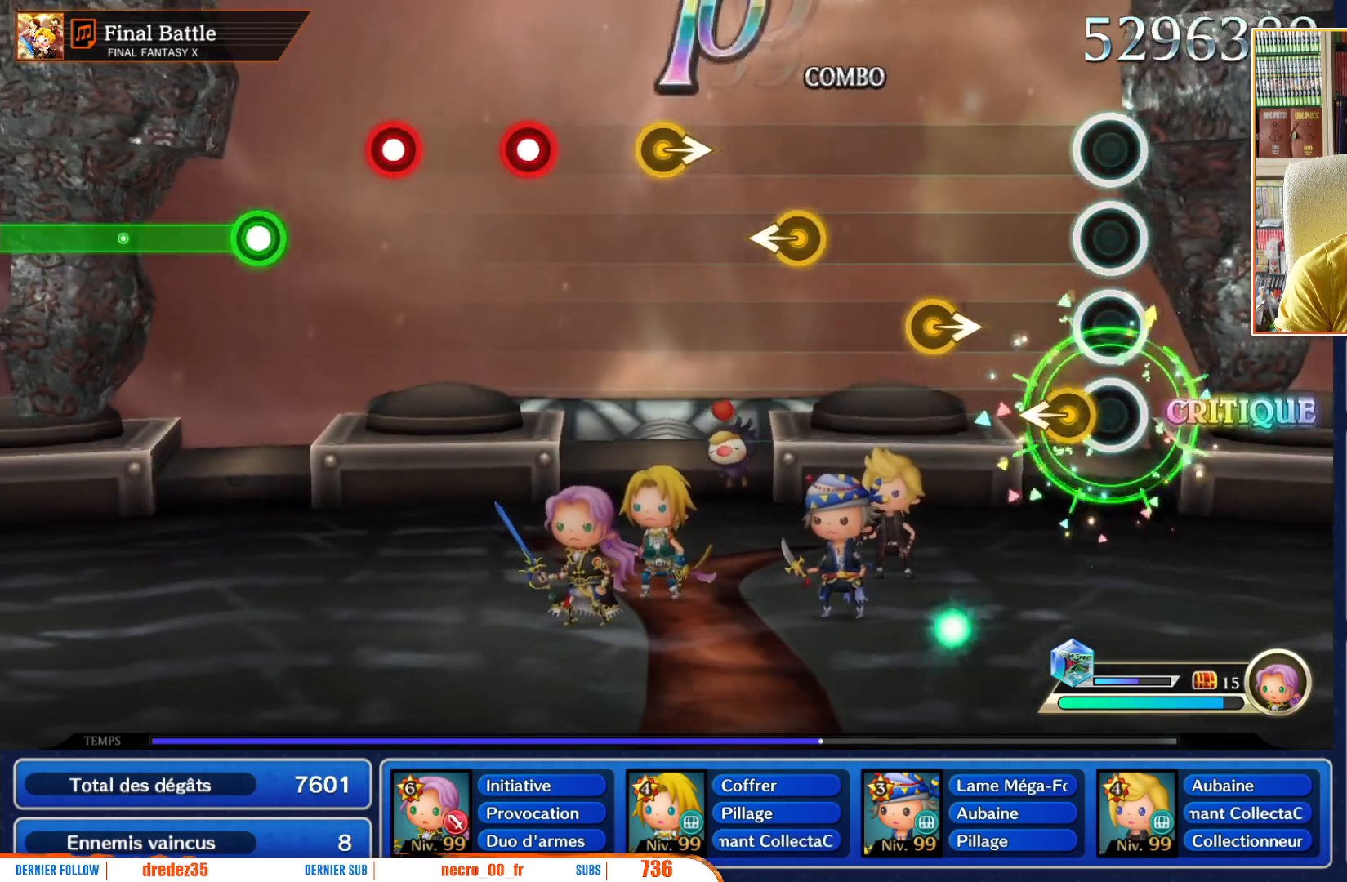
{"buttons": [], "left_stick": "right", "right_stick": "center", "events": [[50, "left_stick", "left"], [217, "left_stick", "center"], [400, "left_stick", "right"]]}
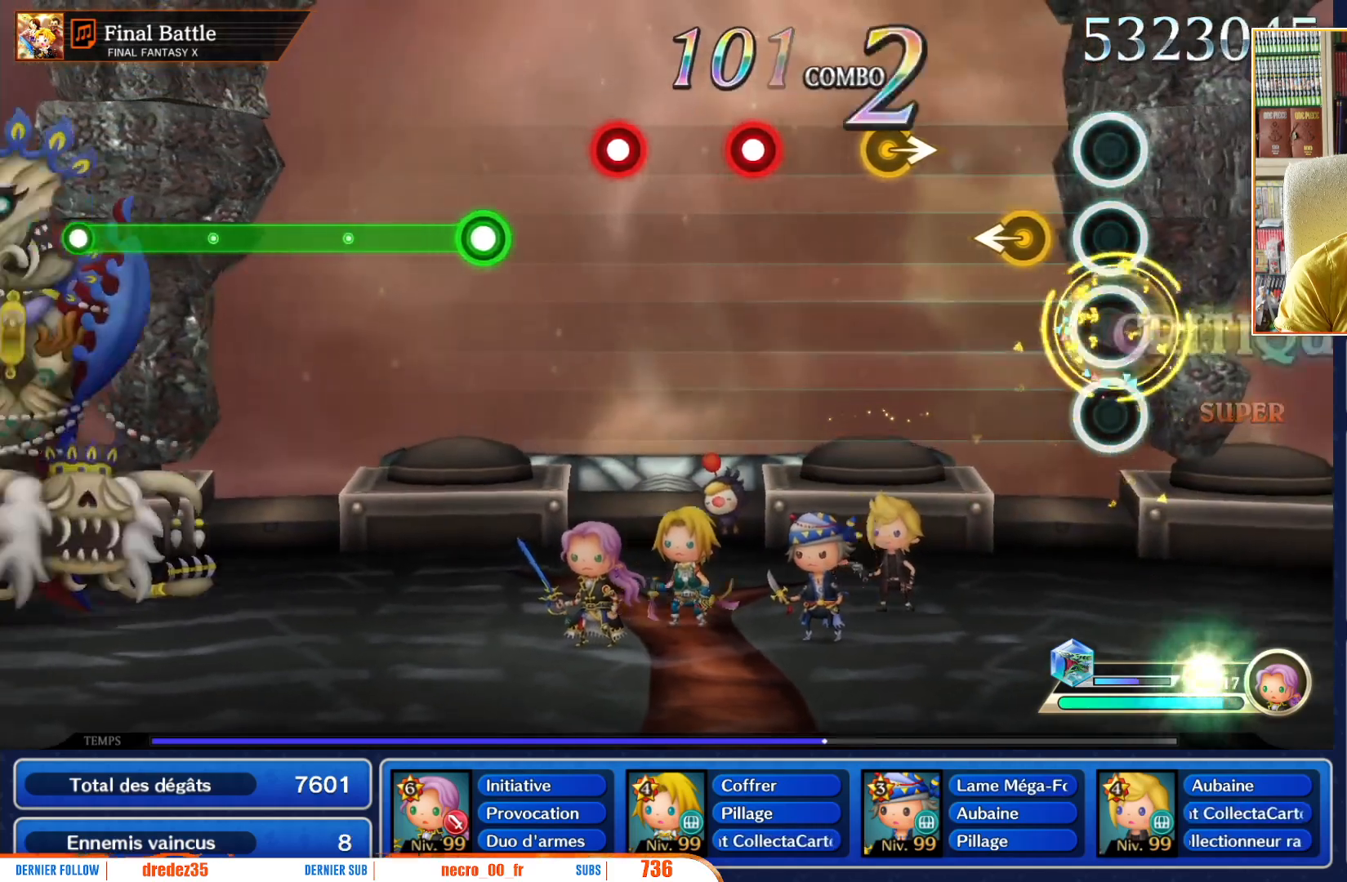
{"buttons": [], "left_stick": "right", "right_stick": "center", "events": [[17, "left_stick", "center"], [250, "left_stick", "left"], [350, "left_stick", "center"], [500, "left_stick", "right"]]}
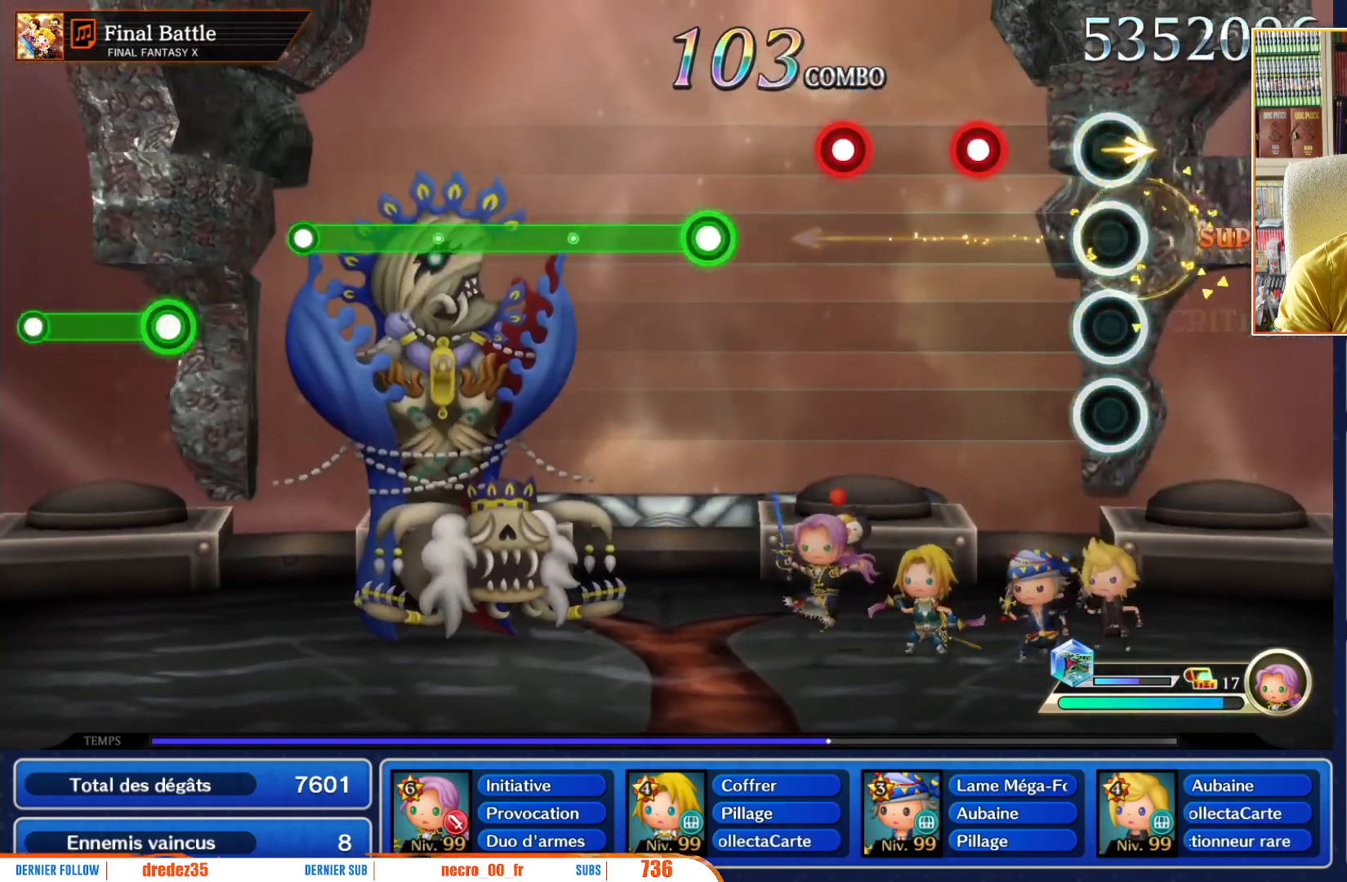
{"buttons": [], "left_stick": "center", "right_stick": "center", "events": [[133, "left_stick", "center"], [350, "R1", "down"], [467, "R1", "up"]]}
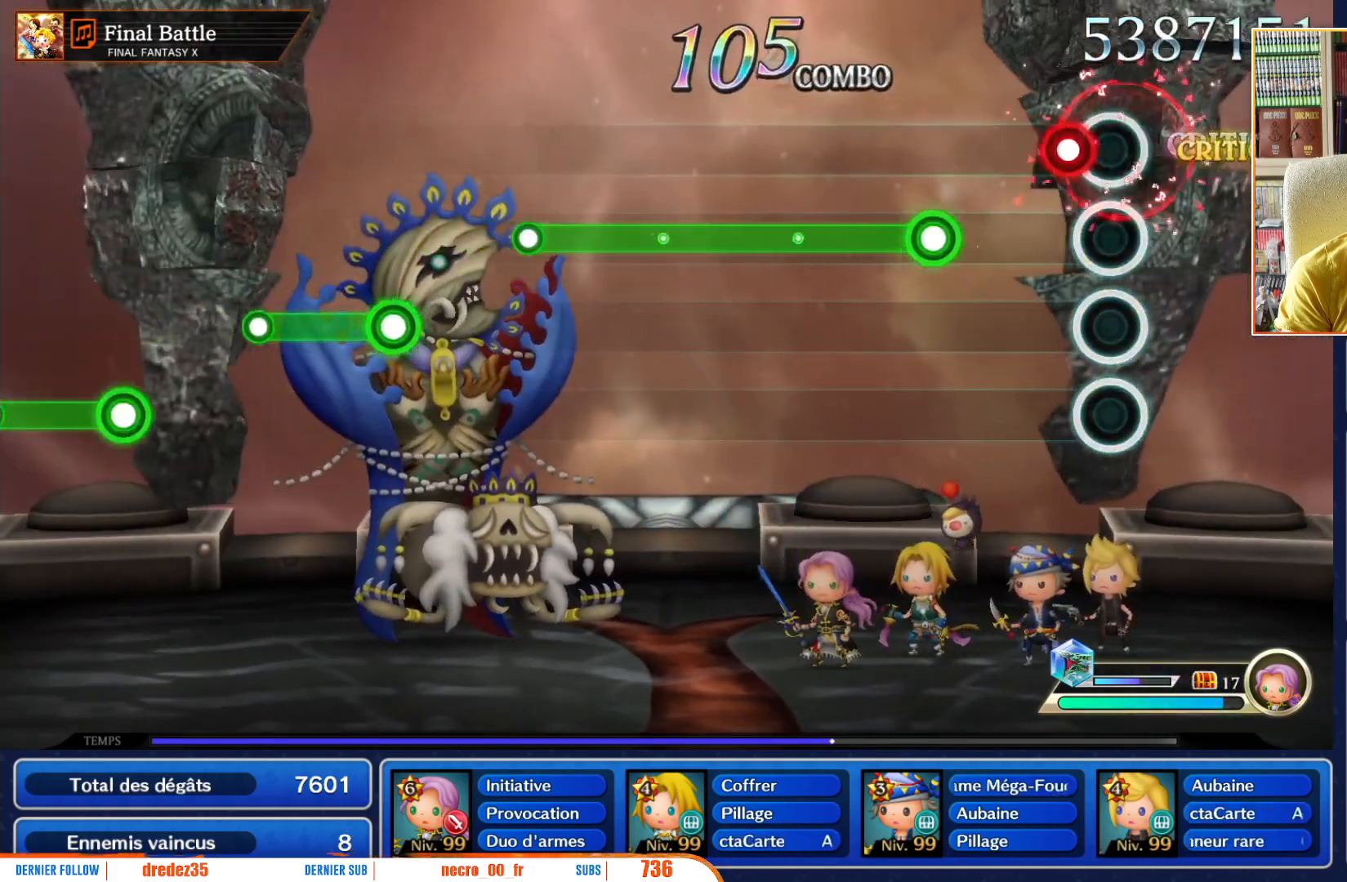
{"buttons": ["R1"], "left_stick": "center", "right_stick": "center", "events": [[117, "R1", "down"], [233, "R1", "up"], [367, "R1", "down"]]}
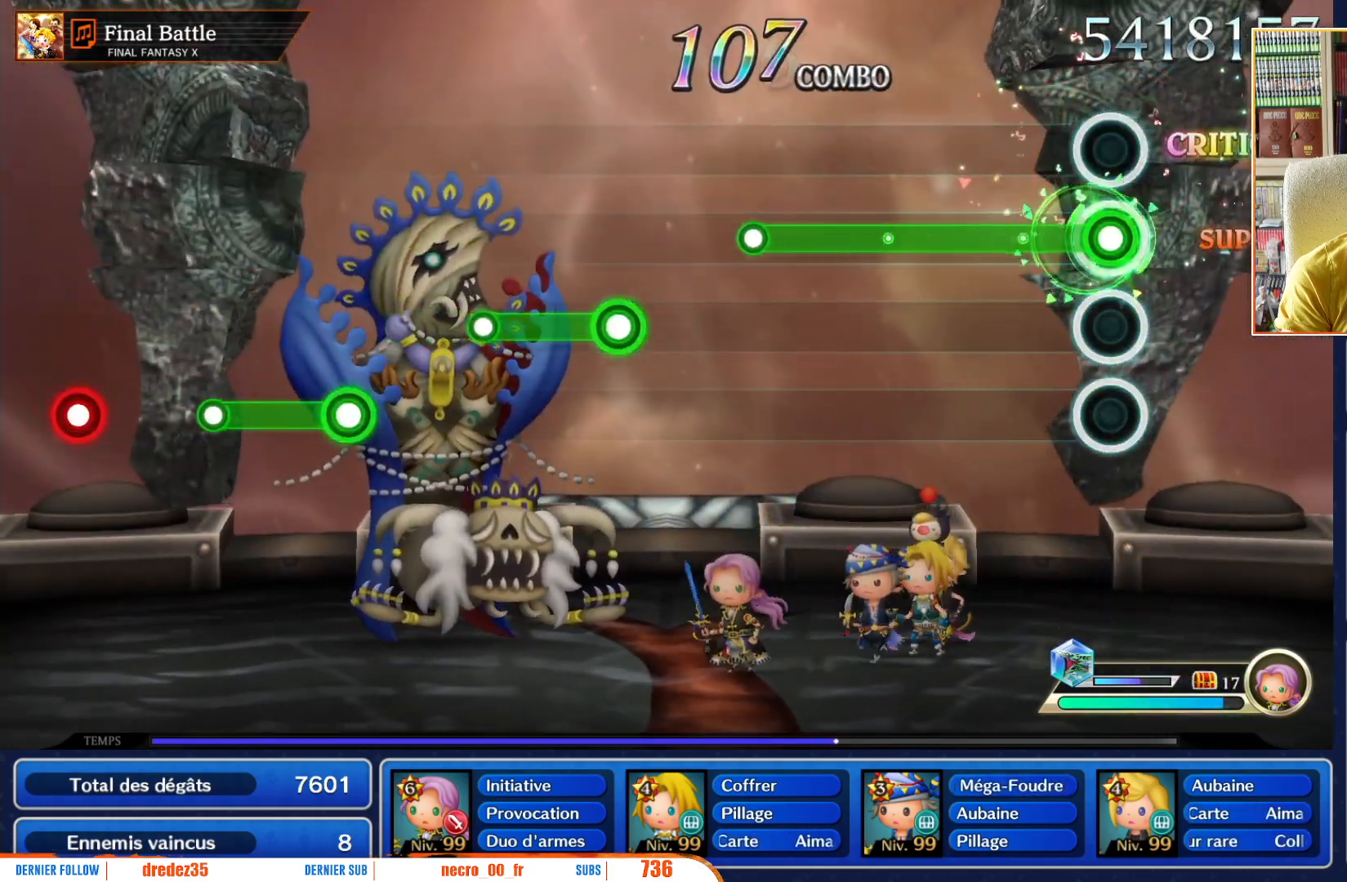
{"buttons": ["R1"], "left_stick": "center", "right_stick": "center", "events": []}
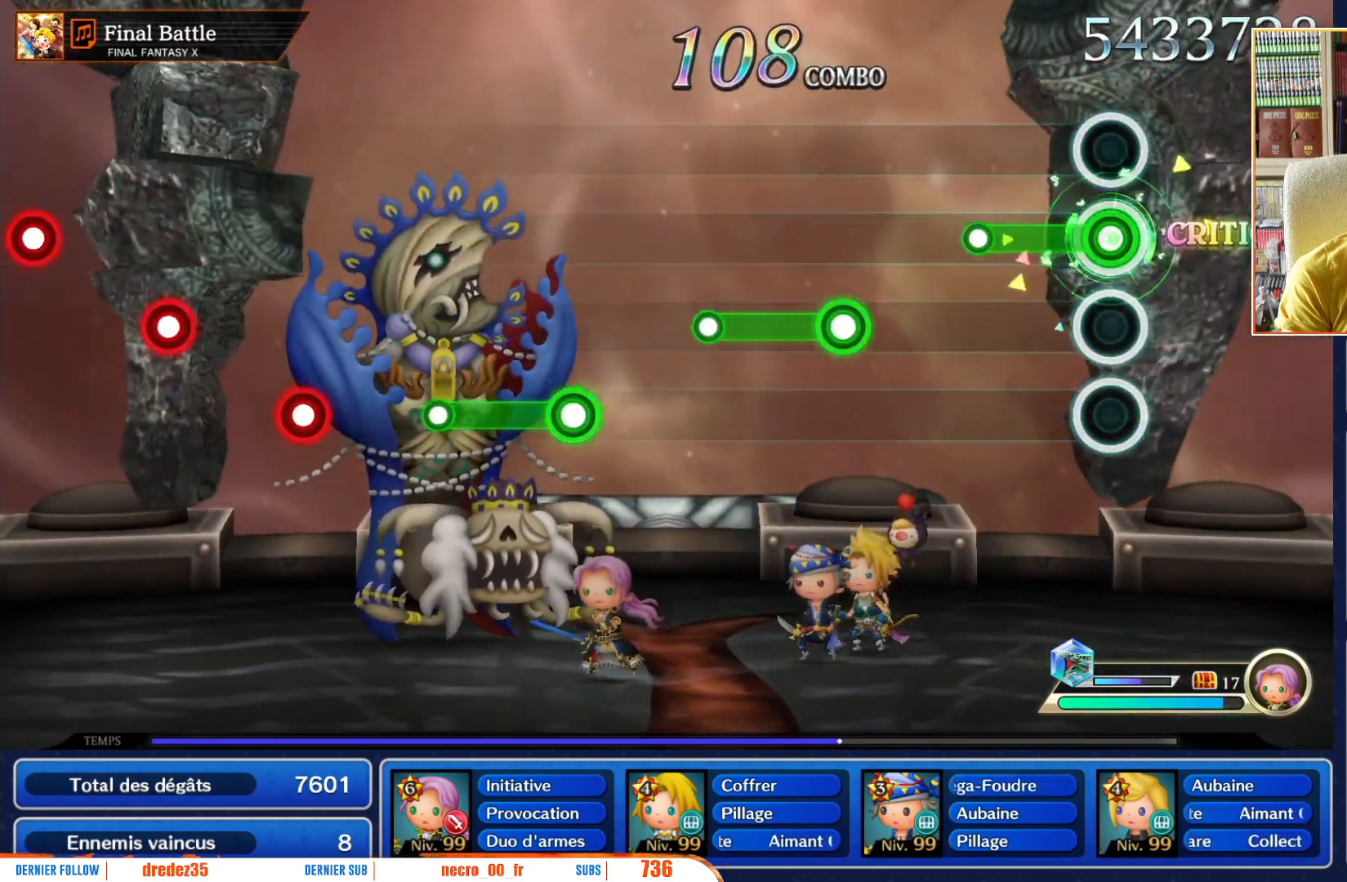
{"buttons": [], "left_stick": "center", "right_stick": "center", "events": [[333, "R1", "up"]]}
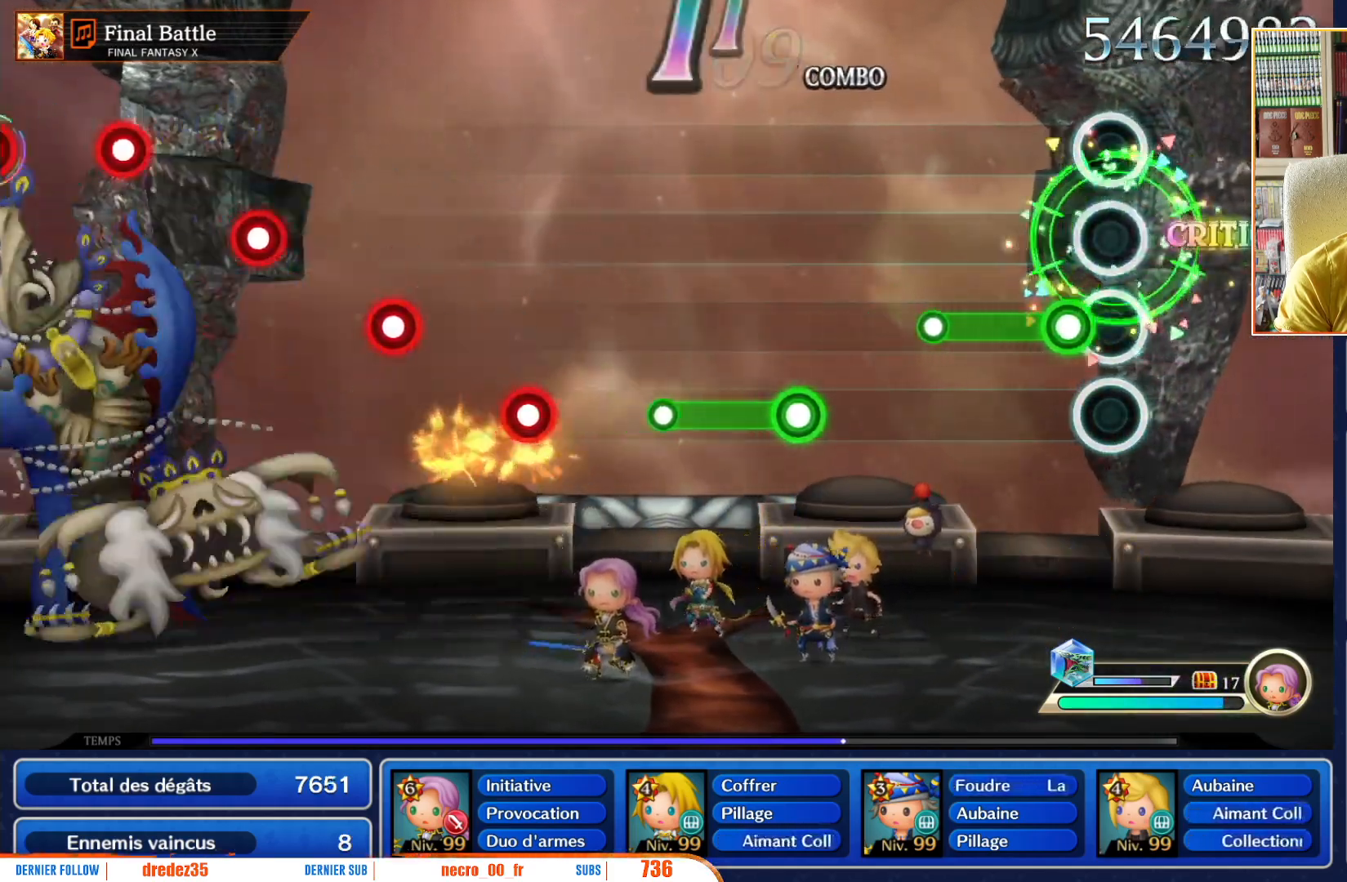
{"buttons": [], "left_stick": "center", "right_stick": "center", "events": [[117, "R1", "down"], [450, "R1", "up"]]}
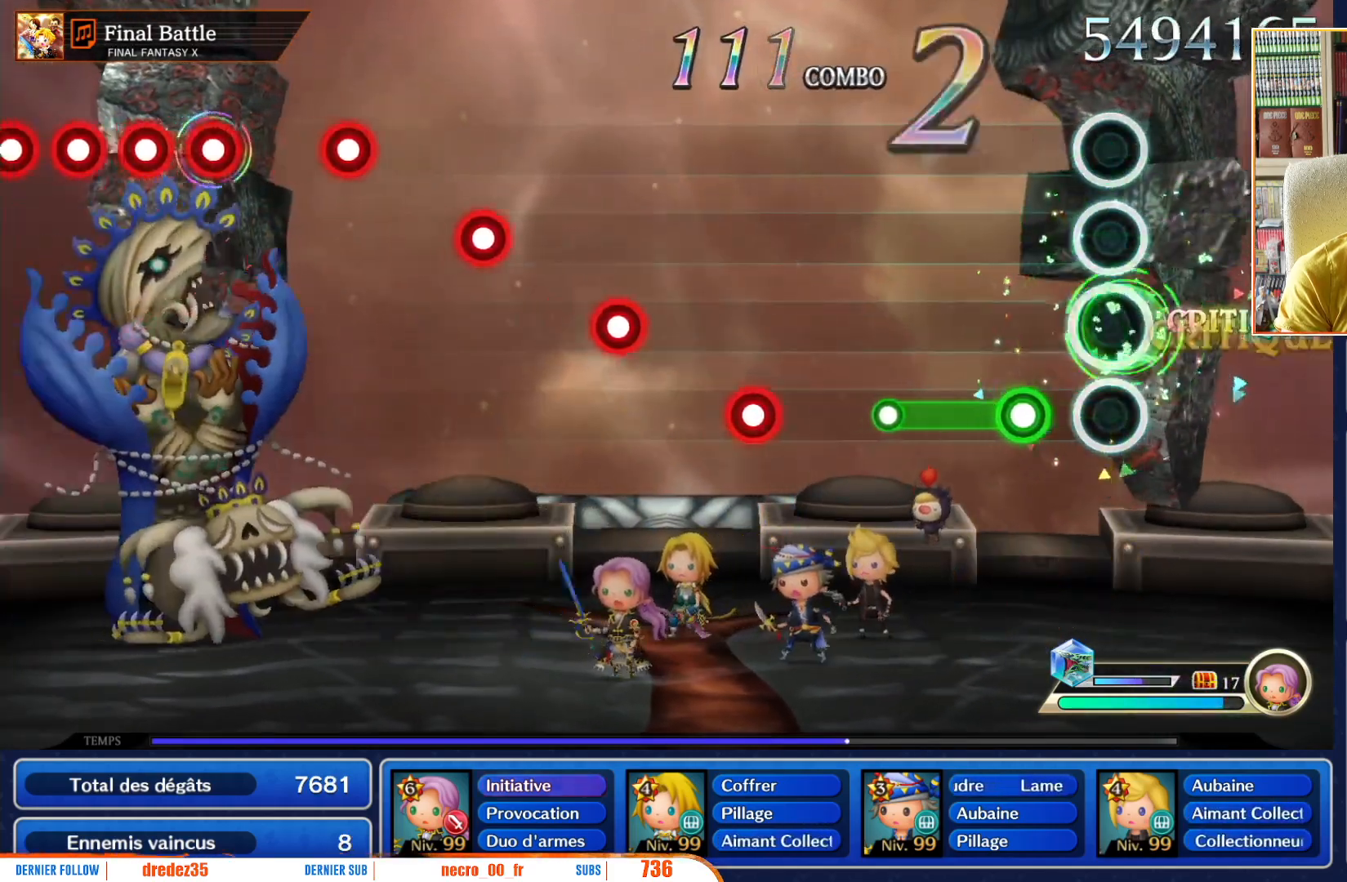
{"buttons": ["R1"], "left_stick": "center", "right_stick": "center", "events": [[233, "R1", "down"]]}
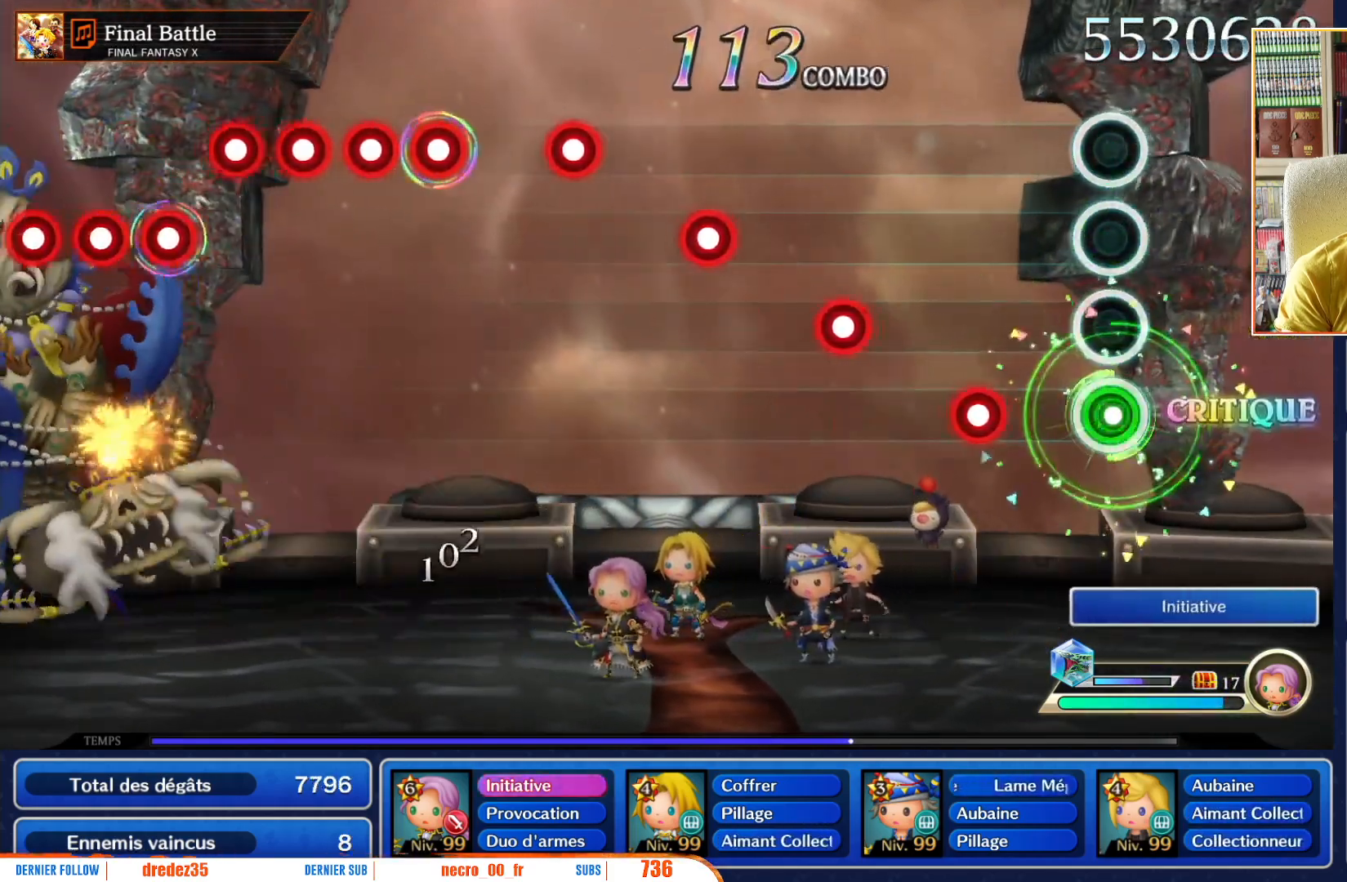
{"buttons": [], "left_stick": "center", "right_stick": "center", "events": [[50, "R1", "up"], [283, "R1", "down"], [400, "R1", "up"]]}
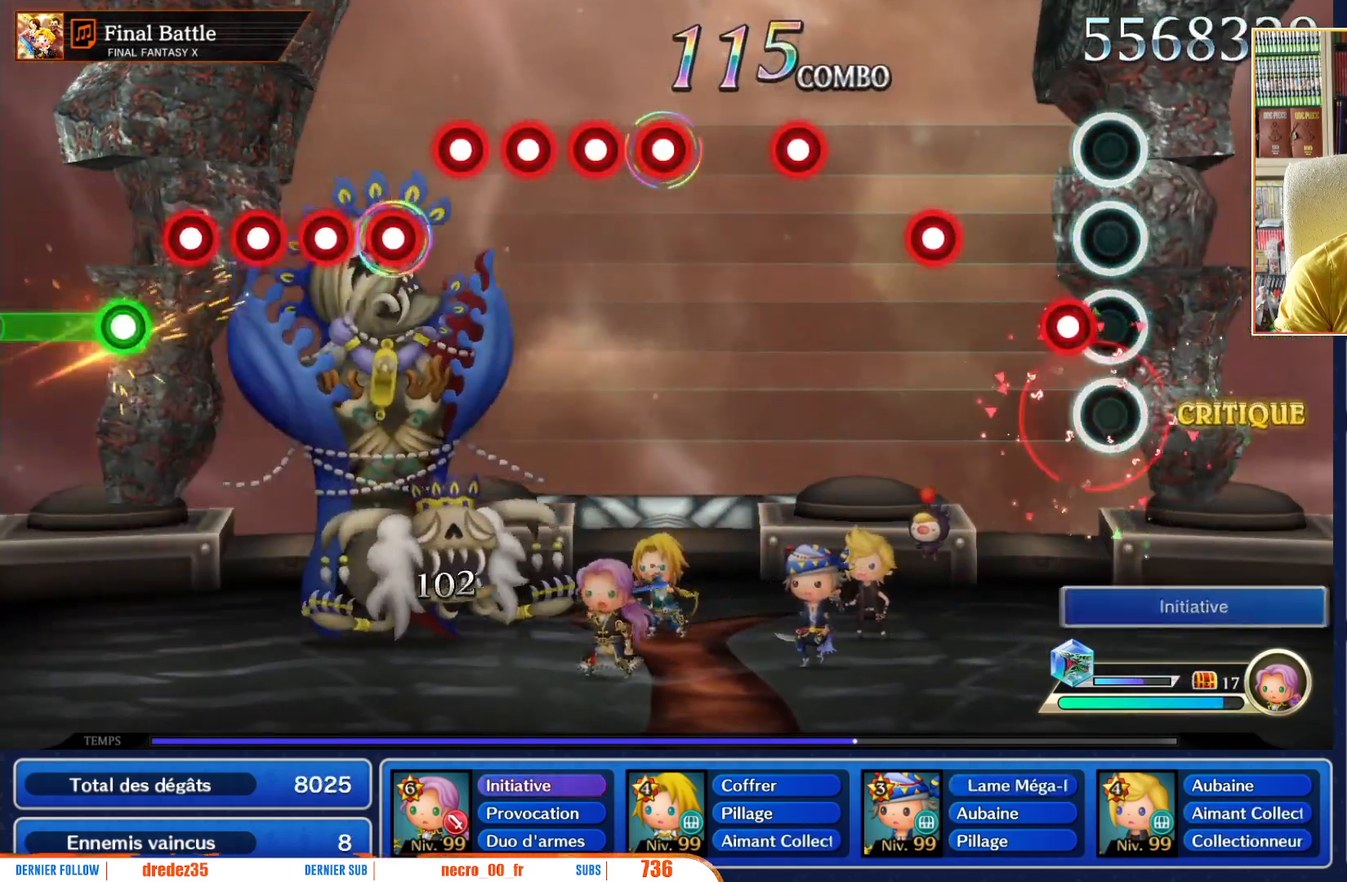
{"buttons": ["R1"], "left_stick": "center", "right_stick": "center", "events": [[100, "R1", "down"], [233, "R1", "up"], [400, "R1", "down"]]}
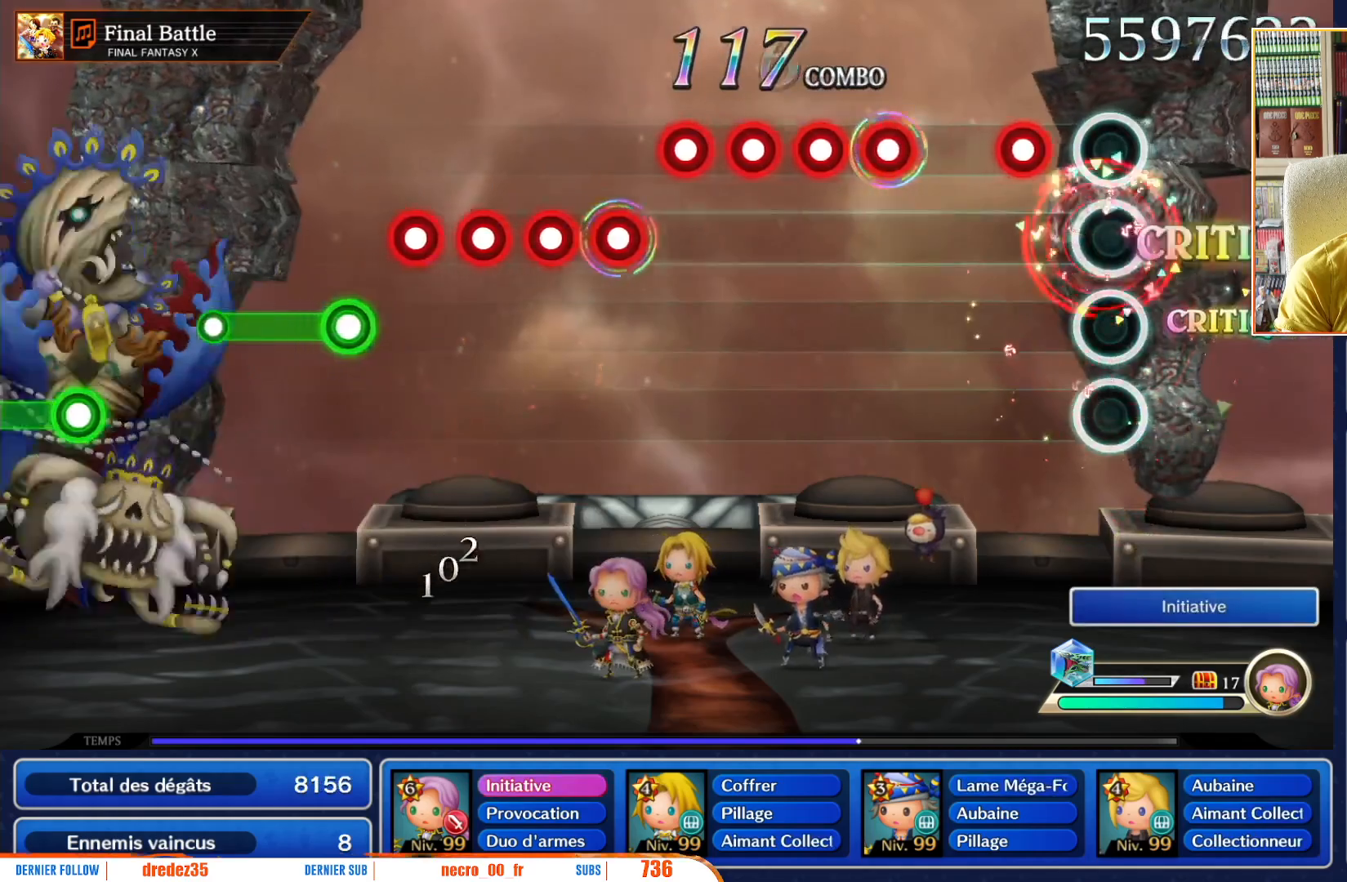
{"buttons": [], "left_stick": "center", "right_stick": "center", "events": [[33, "R1", "up"], [233, "R1", "down"], [333, "R1", "up"]]}
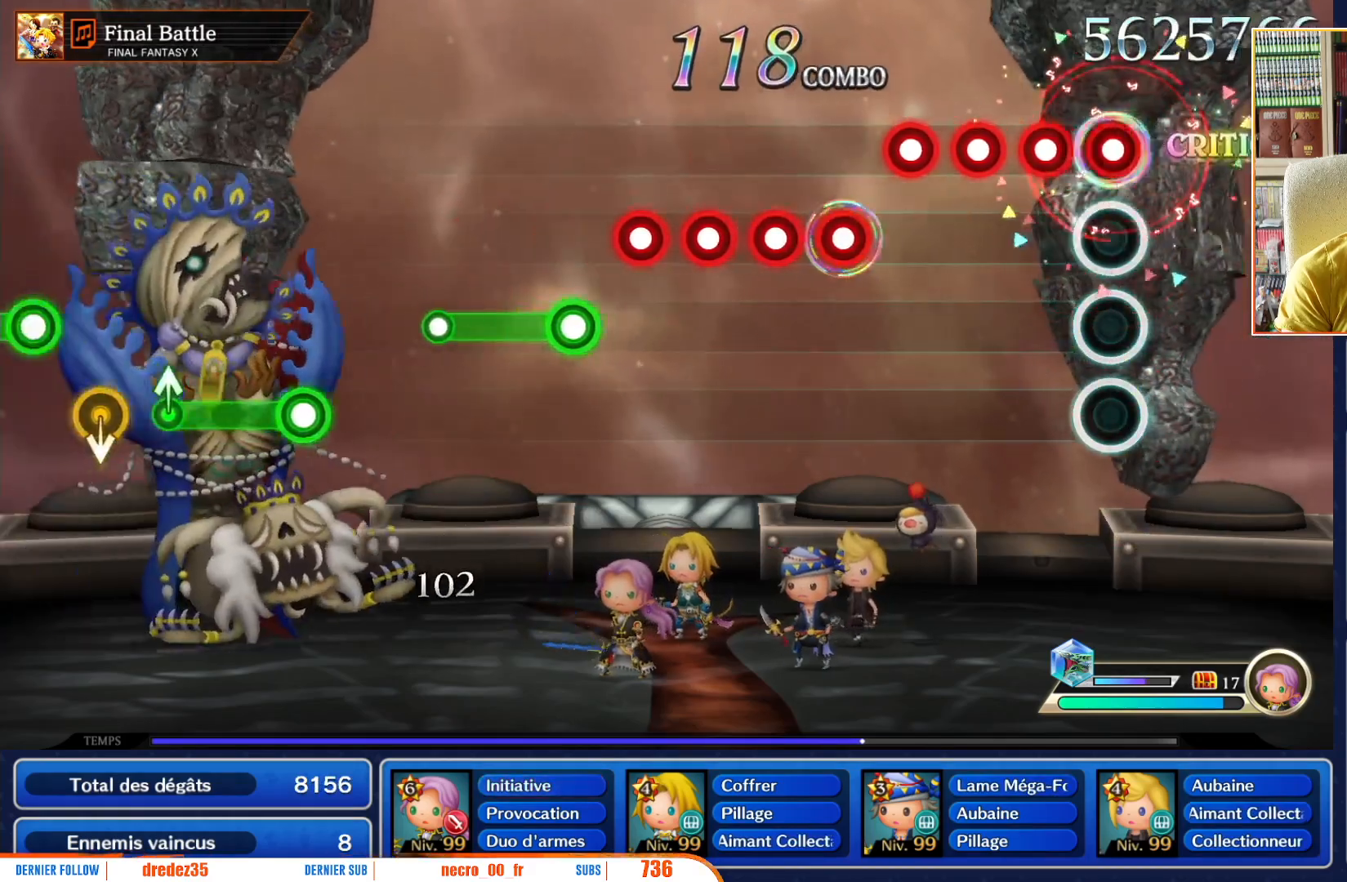
{"buttons": ["L1"], "left_stick": "center", "right_stick": "center", "events": [[33, "R1", "down"], [183, "L1", "down"], [183, "R1", "up"], [267, "L1", "up"], [283, "R1", "down"], [433, "R1", "up"], [500, "L1", "down"]]}
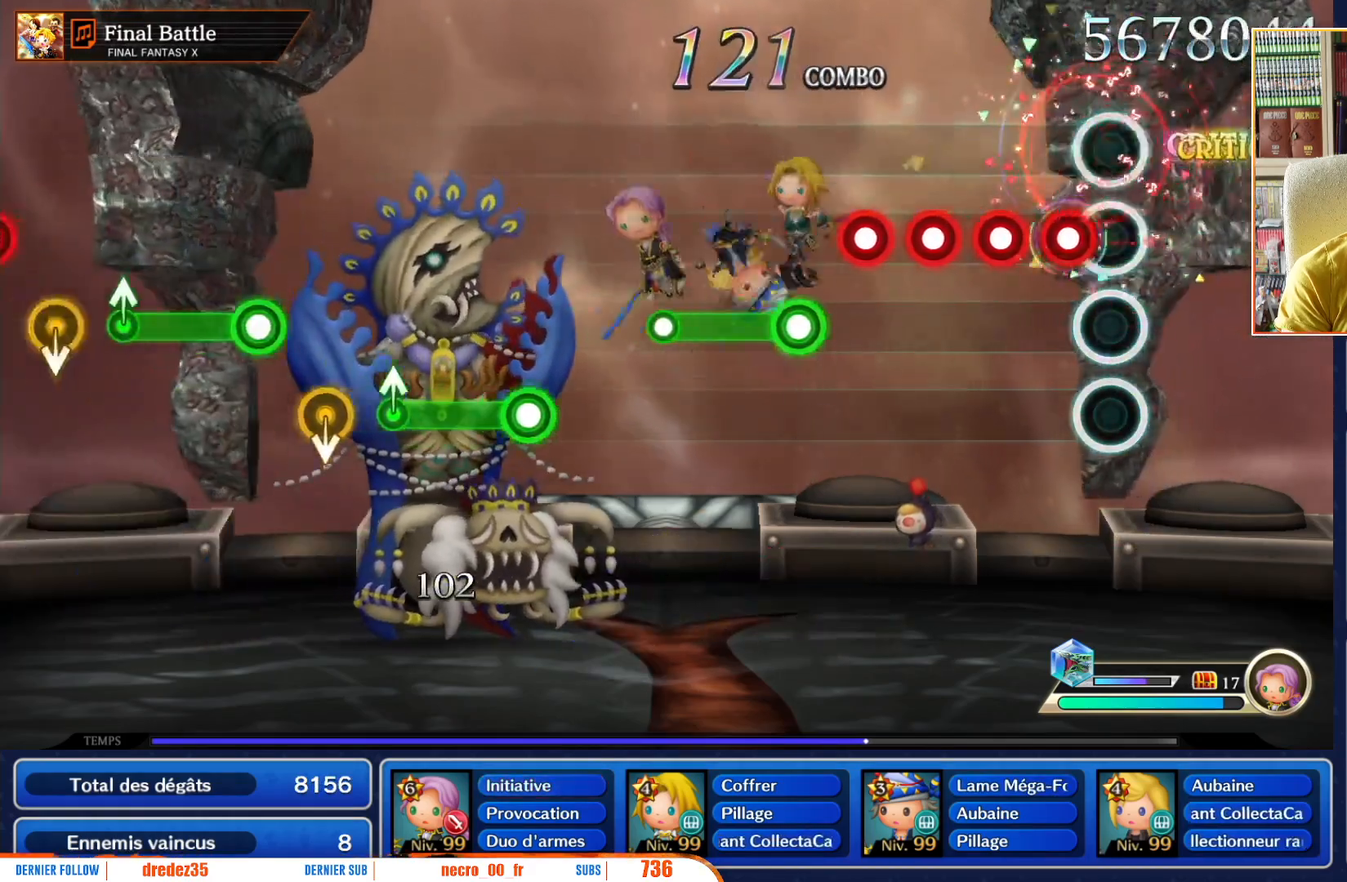
{"buttons": ["L1", "R1"], "left_stick": "center", "right_stick": "center", "events": [[83, "L1", "up"], [83, "R1", "down"], [250, "L1", "down"], [250, "R1", "up"], [367, "L1", "up"], [383, "R1", "down"], [483, "L1", "down"]]}
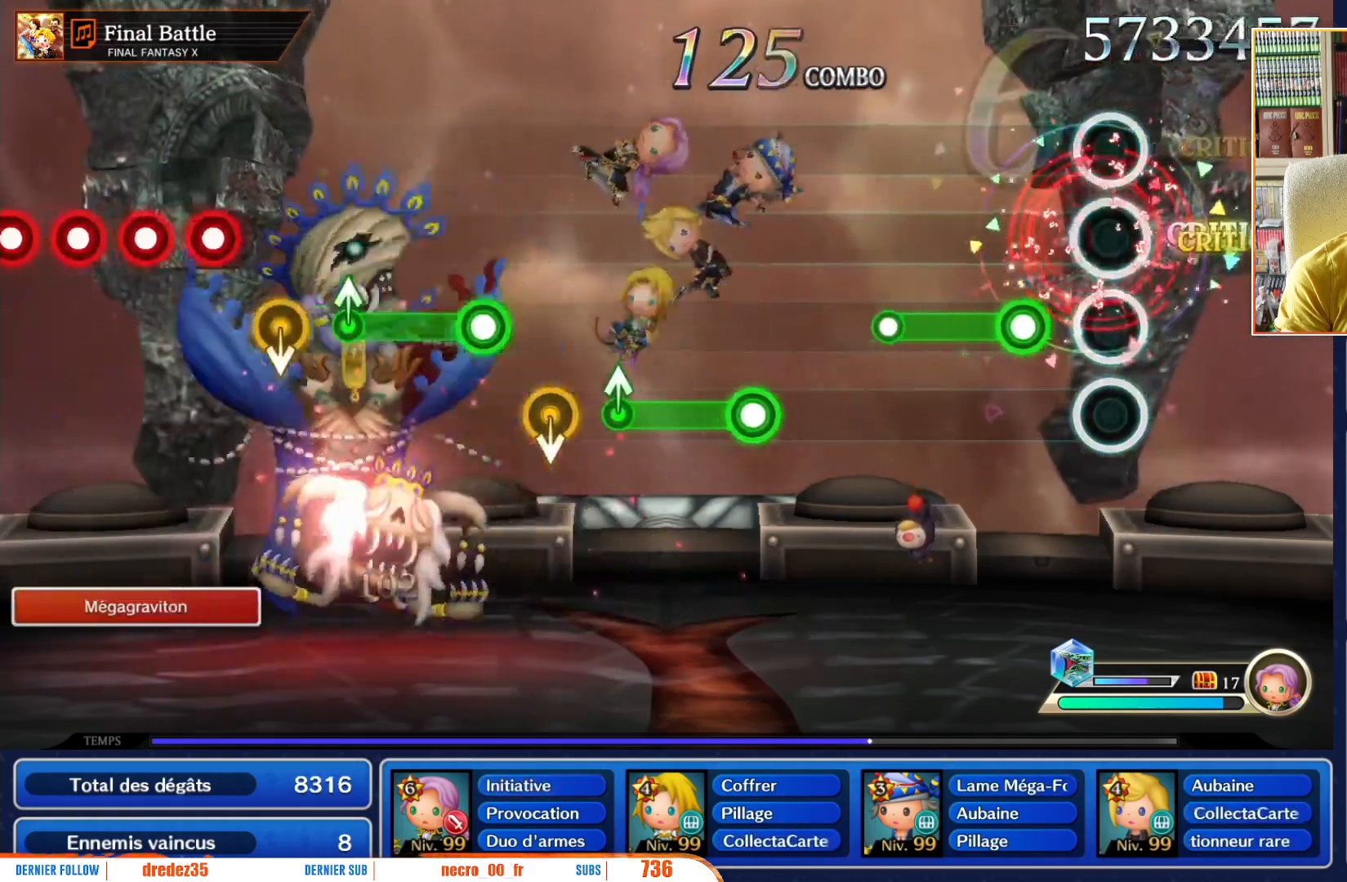
{"buttons": [], "left_stick": "center", "right_stick": "center", "events": [[33, "R1", "up"], [67, "L1", "up"], [200, "R1", "down"], [483, "R1", "up"]]}
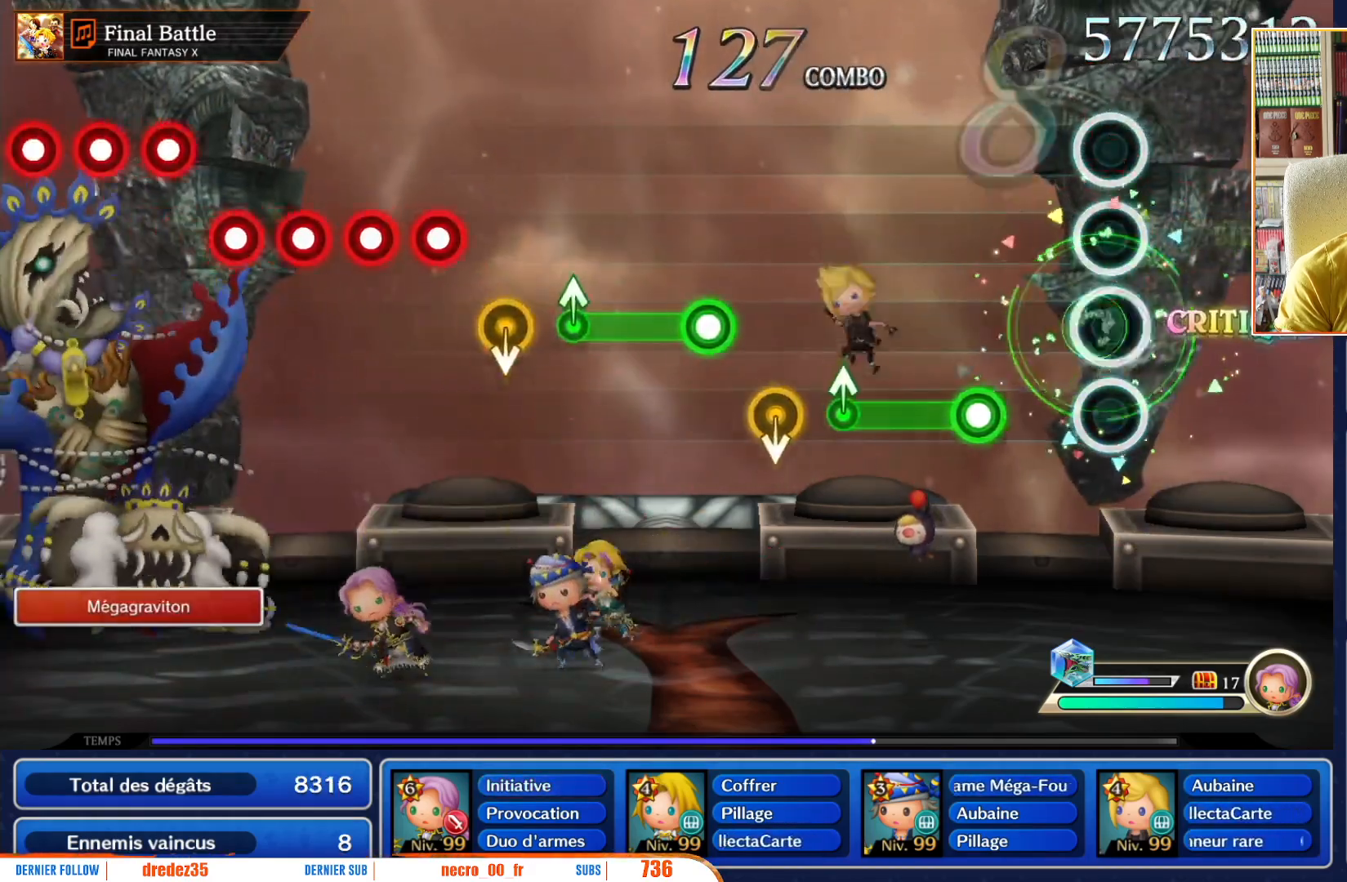
{"buttons": ["R1"], "left_stick": "center", "right_stick": "center", "events": [[317, "R1", "down"]]}
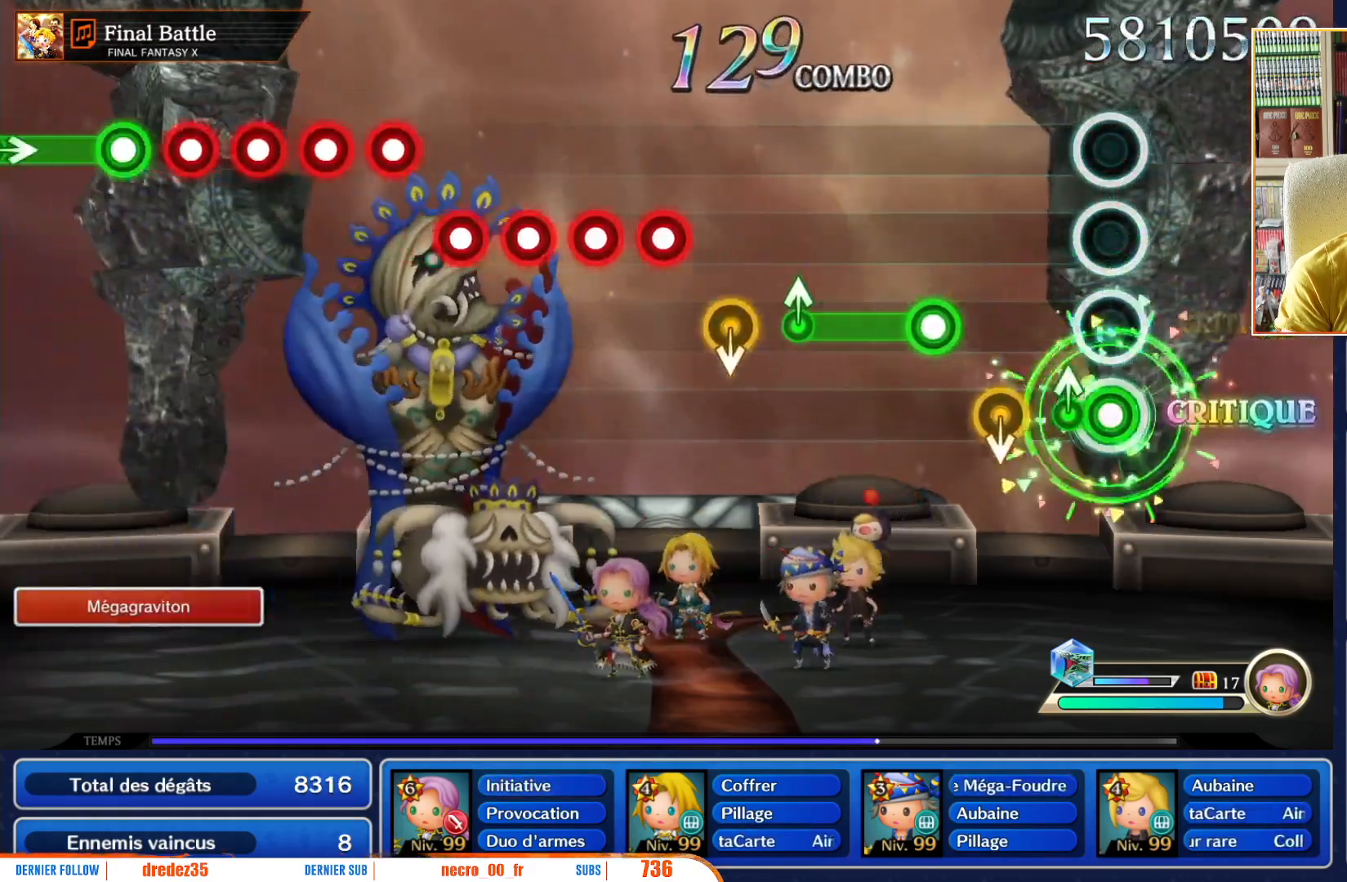
{"buttons": ["R1"], "left_stick": "center", "right_stick": "center"}
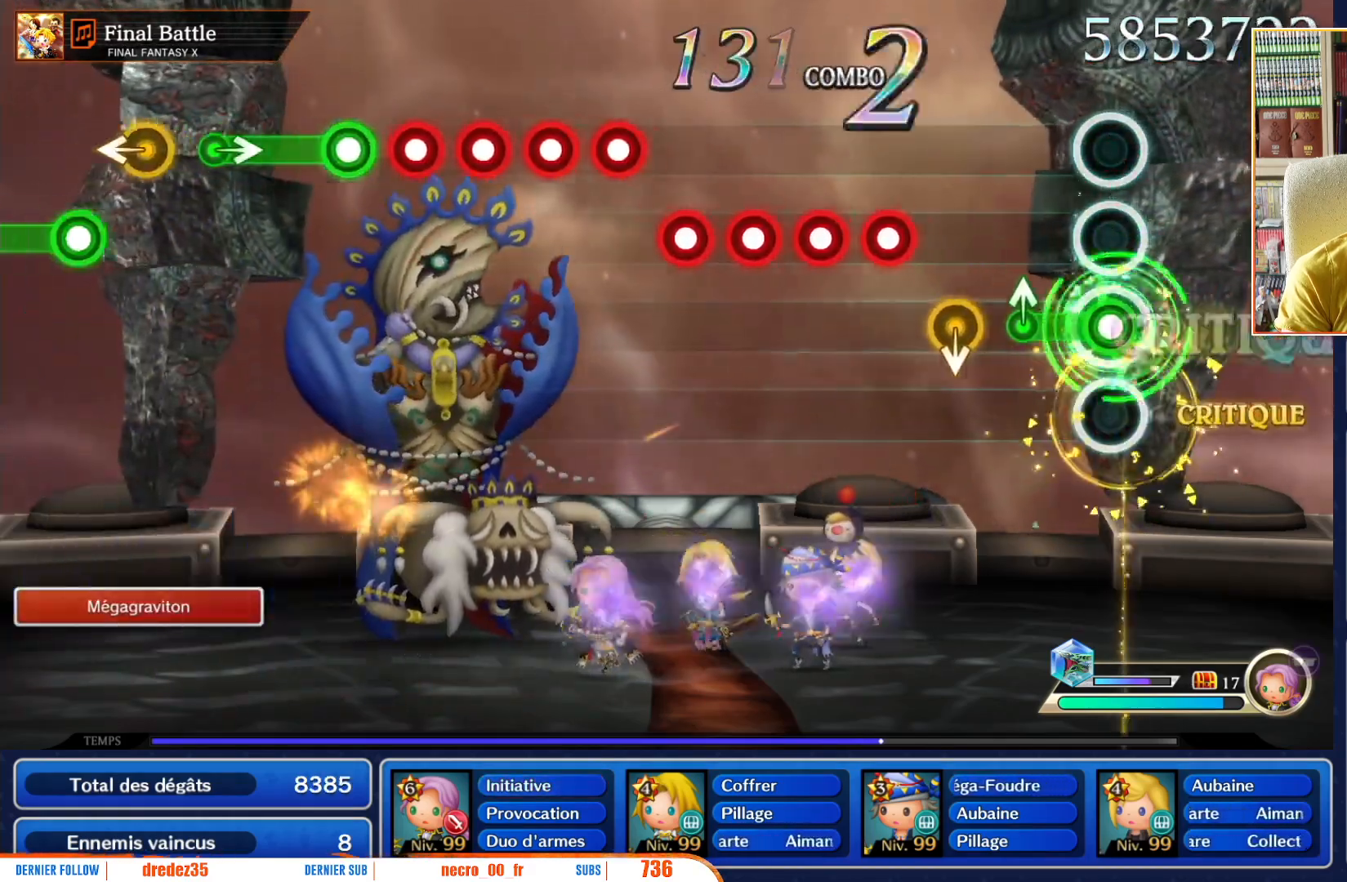
{"buttons": [], "left_stick": "center", "right_stick": "center", "events": [[217, "R1", "up"], [400, "left_stick", "down"], [467, "left_stick", "center"]]}
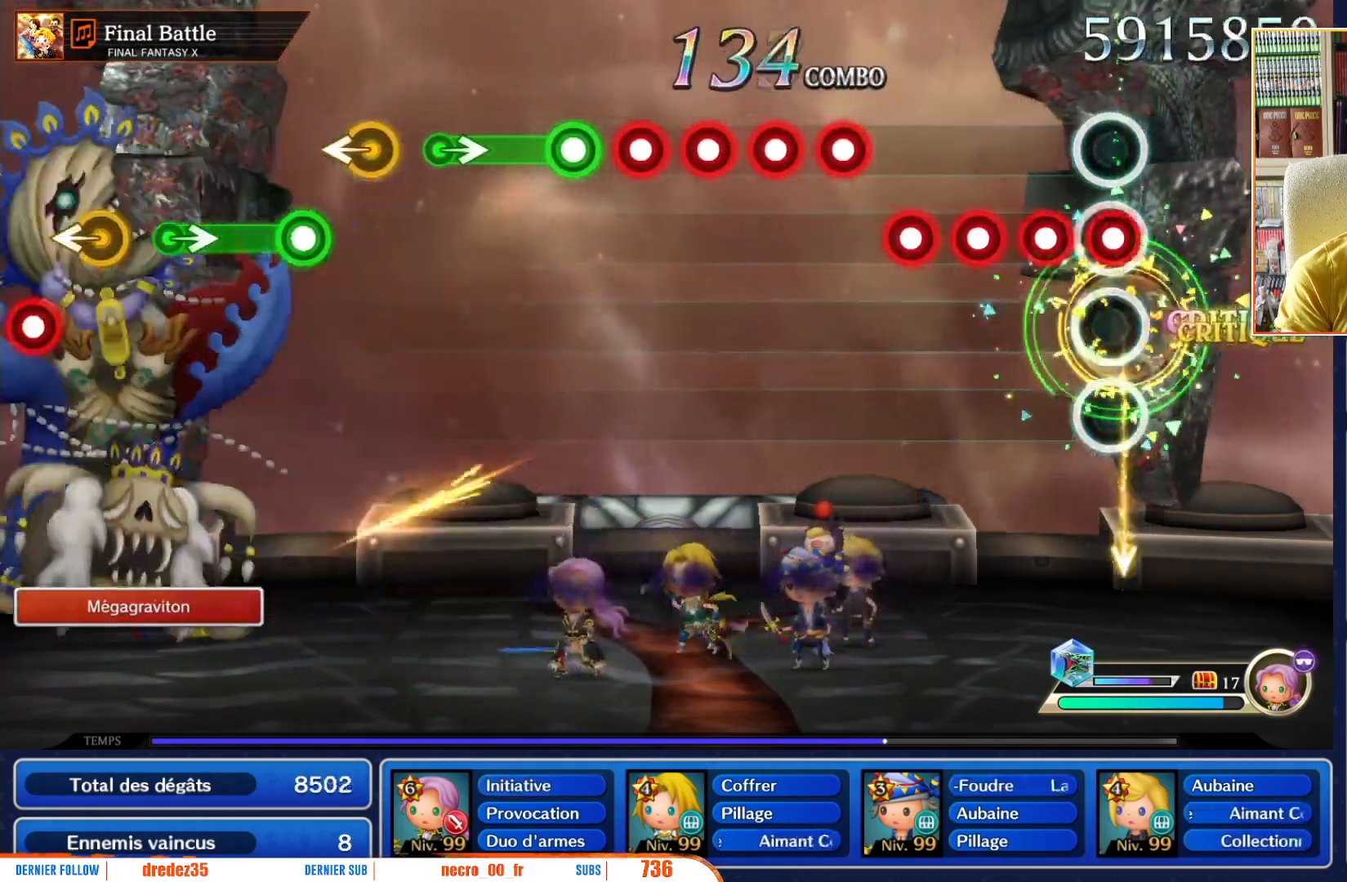
{"buttons": ["L1"], "left_stick": "center", "right_stick": "center", "events": [[33, "R1", "down"], [167, "R1", "up"], [217, "L1", "down"], [350, "L1", "up"], [350, "R1", "down"], [500, "L1", "down"], [500, "R1", "up"]]}
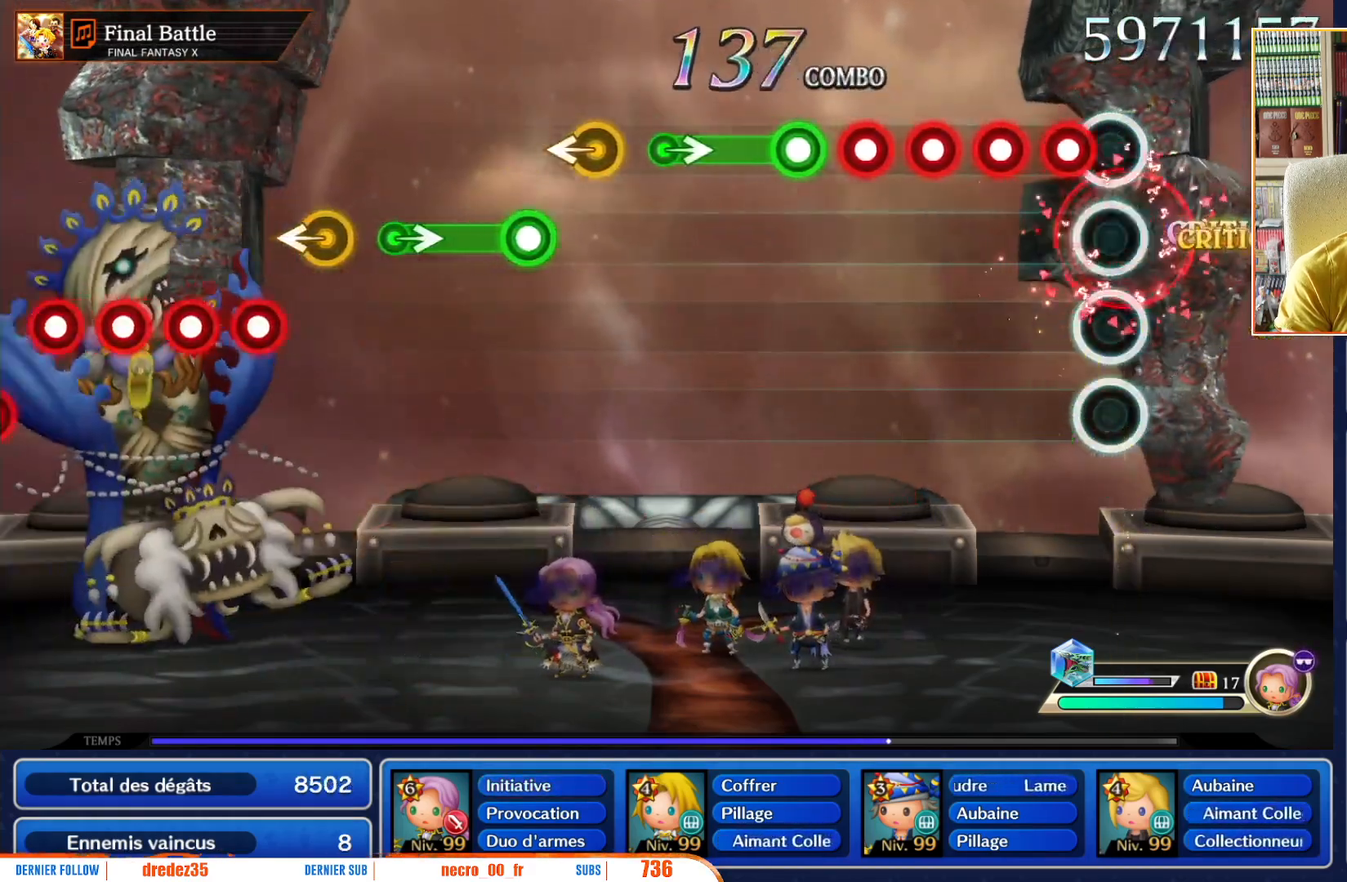
{"buttons": ["R1"], "left_stick": "center", "right_stick": "center", "events": [[117, "L1", "up"], [150, "R1", "down"], [267, "L1", "down"], [300, "R1", "up"], [417, "L1", "up"], [433, "R1", "down"]]}
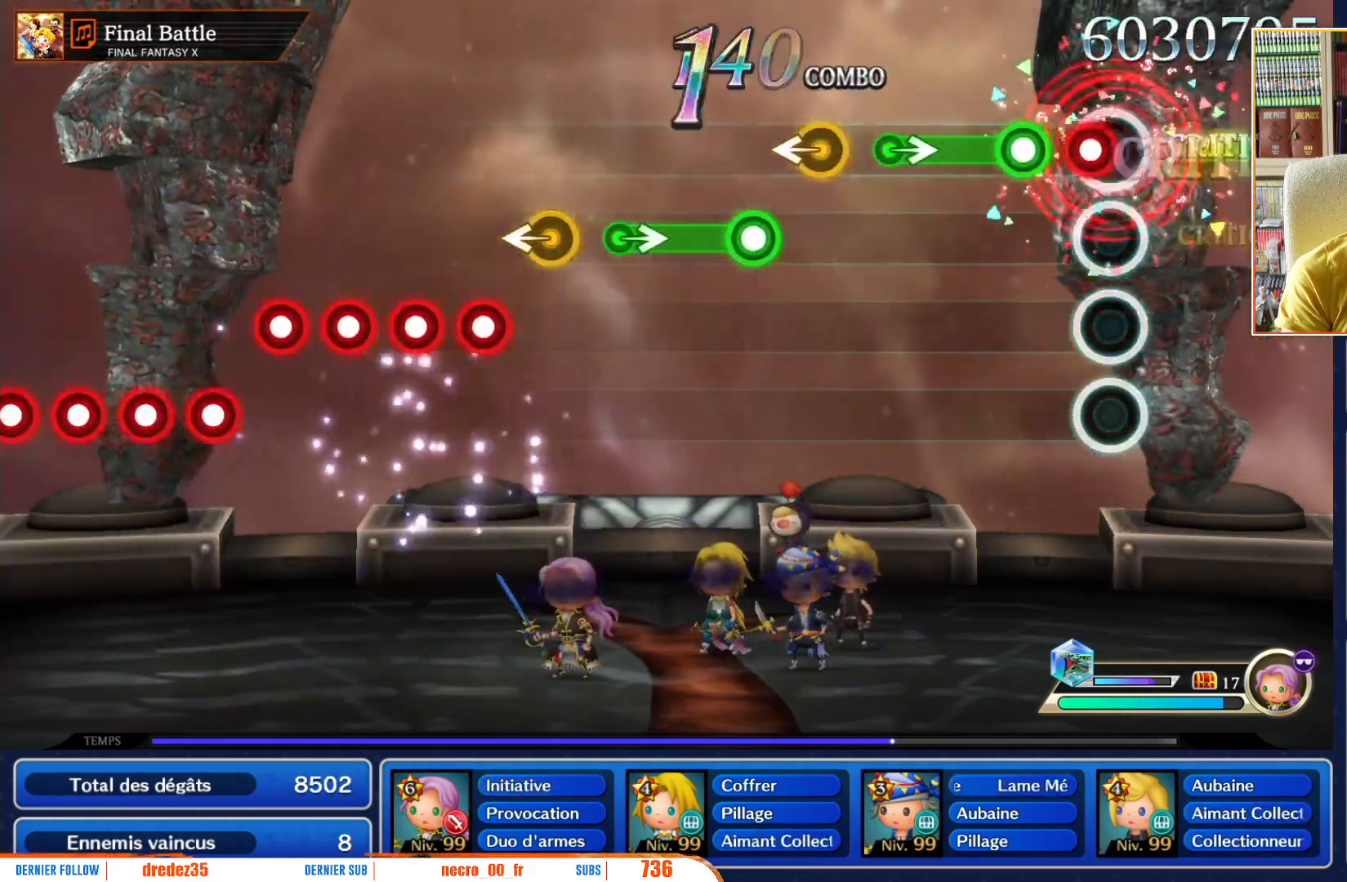
{"buttons": [], "left_stick": "right", "right_stick": "center", "events": [[50, "L1", "down"], [83, "R1", "up"], [167, "L1", "up"], [200, "R1", "down"], [483, "left_stick", "right"], [500, "R1", "up"]]}
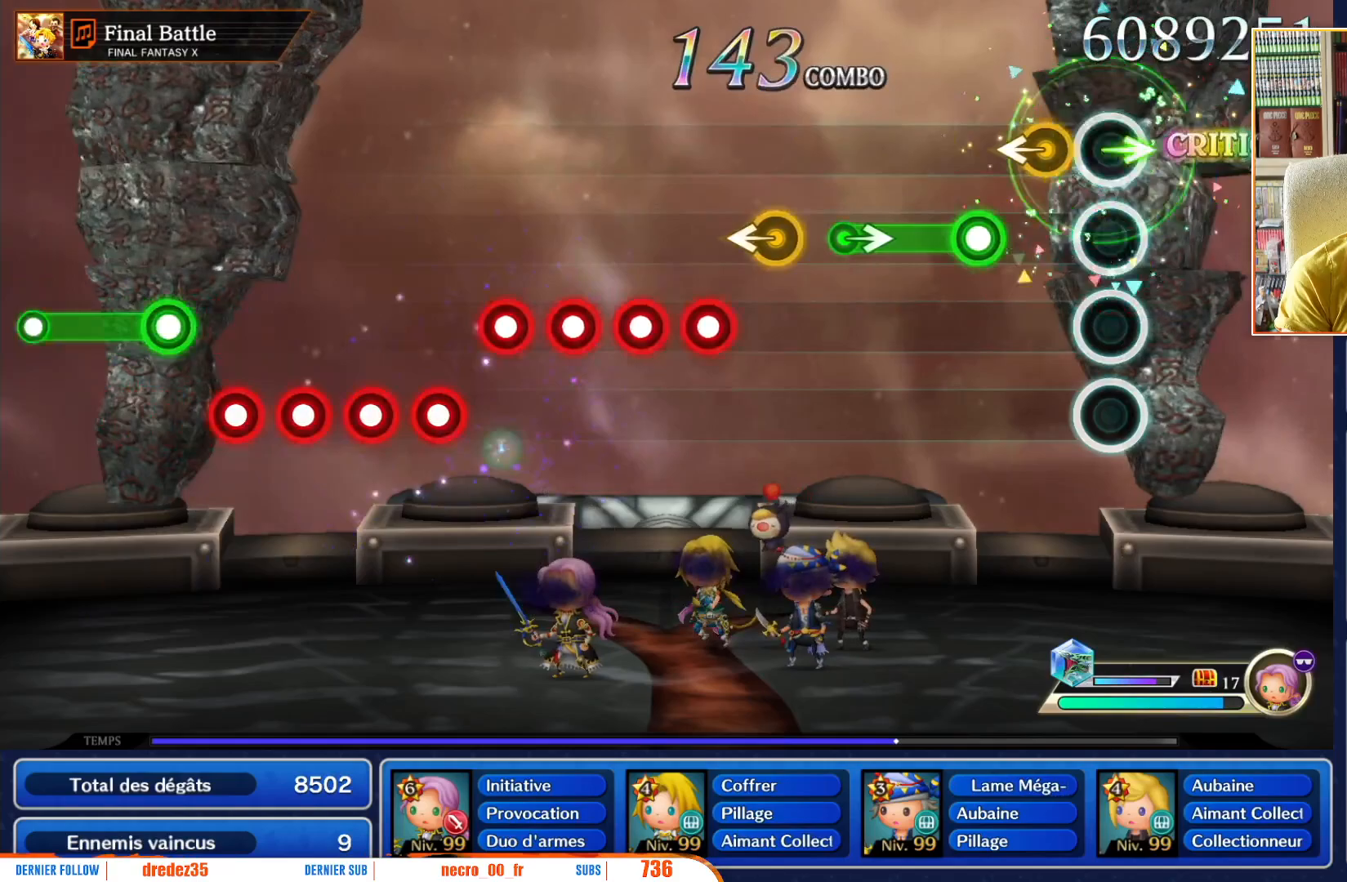
{"buttons": ["R1"], "left_stick": "center", "right_stick": "center", "events": [[100, "left_stick", "center"], [183, "left_stick", "left"], [283, "left_stick", "center"], [350, "R1", "down"]]}
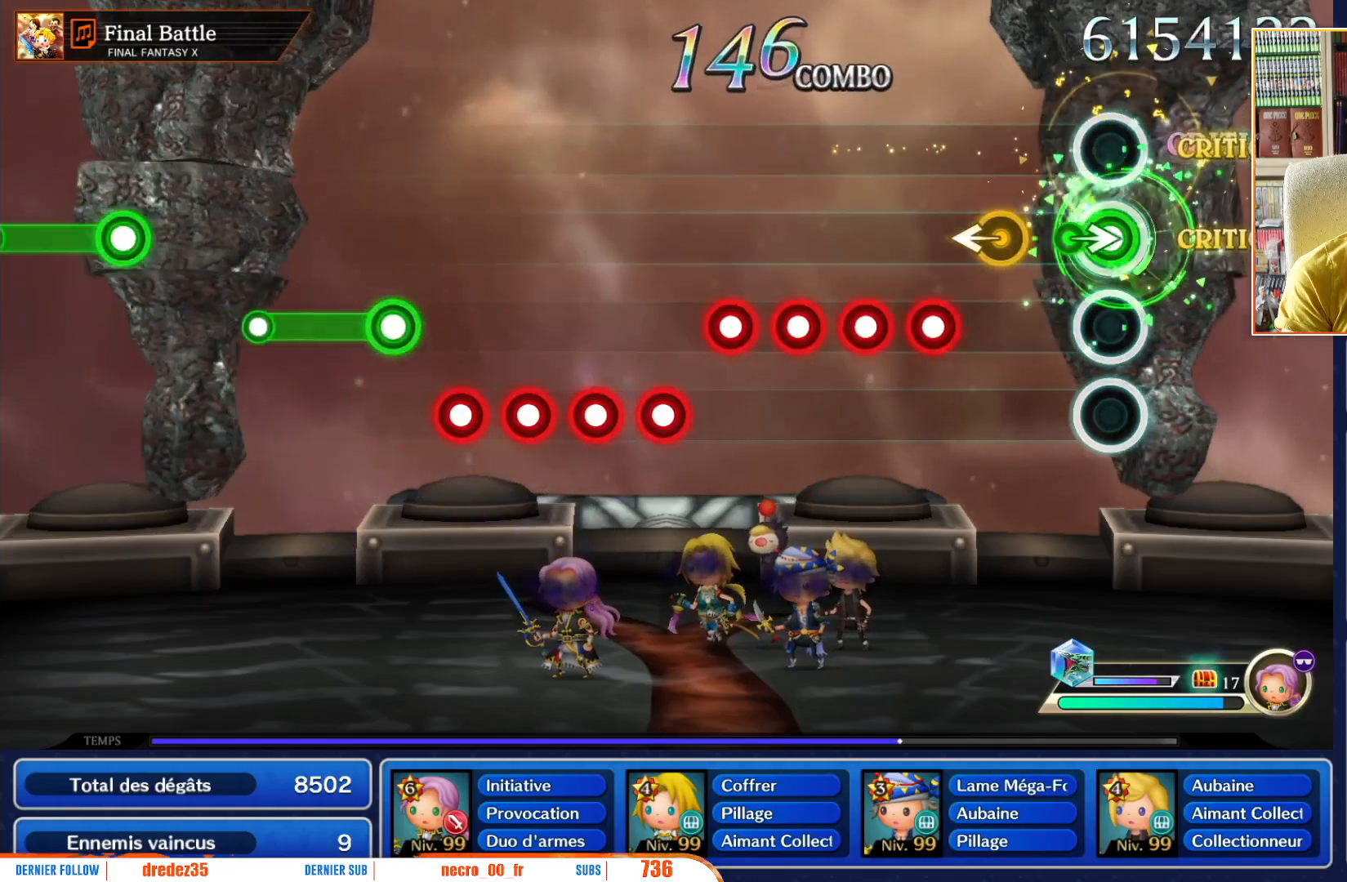
{"buttons": ["R1"], "left_stick": "center", "right_stick": "center", "events": [[117, "left_stick", "right"], [150, "R1", "up"], [217, "left_stick", "center"], [300, "left_stick", "left"], [383, "left_stick", "center"], [500, "R1", "down"]]}
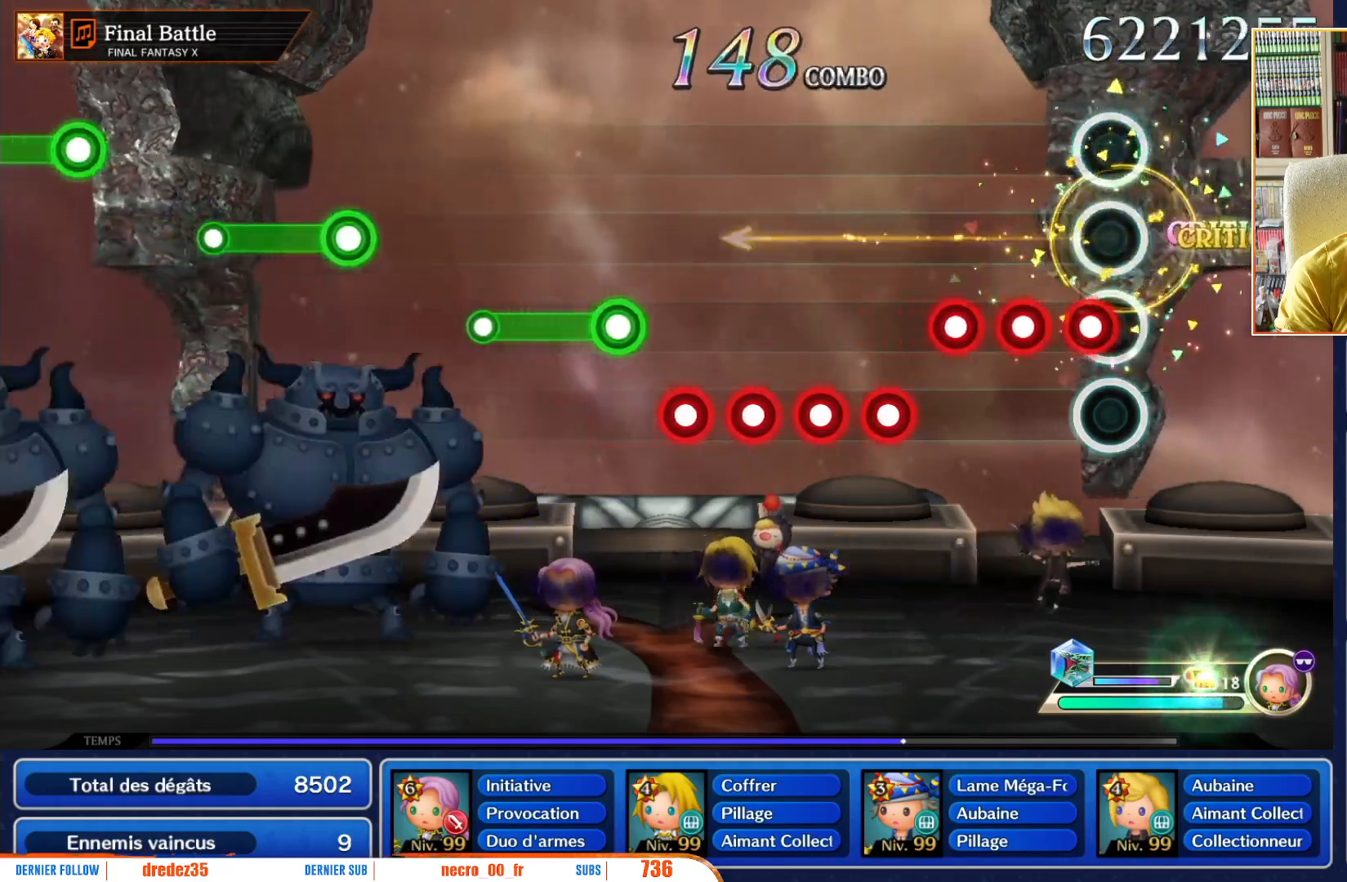
{"buttons": ["R1"], "left_stick": "center", "right_stick": "center", "events": [[33, "L1", "down"], [133, "L1", "up"], [133, "R1", "up"], [217, "R1", "down"], [250, "L1", "down"], [333, "R1", "up"], [400, "L1", "up"], [500, "R1", "down"]]}
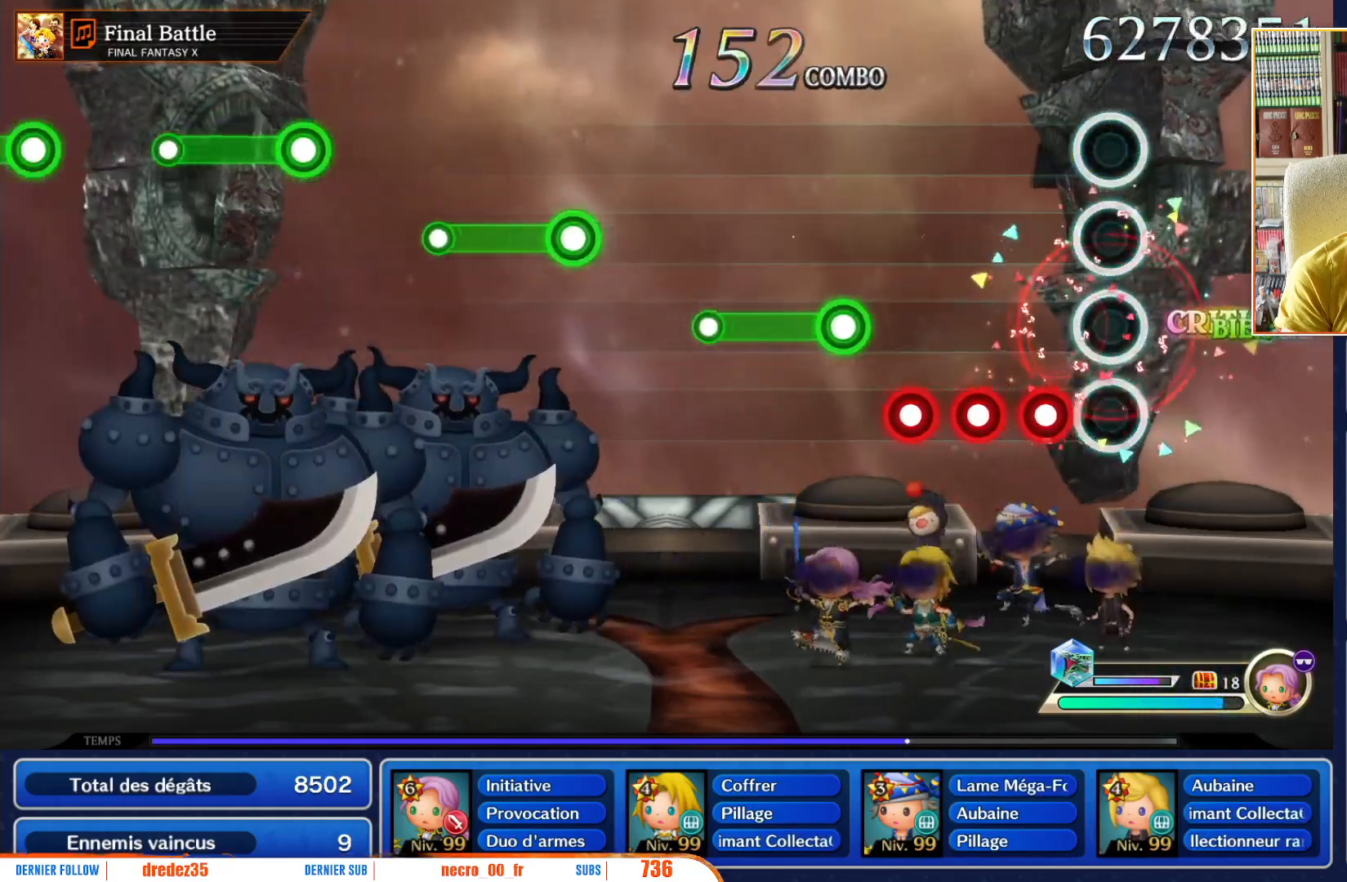
{"buttons": ["L1"], "left_stick": "center", "right_stick": "center", "events": [[67, "L1", "down"], [133, "R1", "up"], [200, "L1", "up"], [250, "R1", "down"], [400, "L1", "down"], [400, "R1", "up"]]}
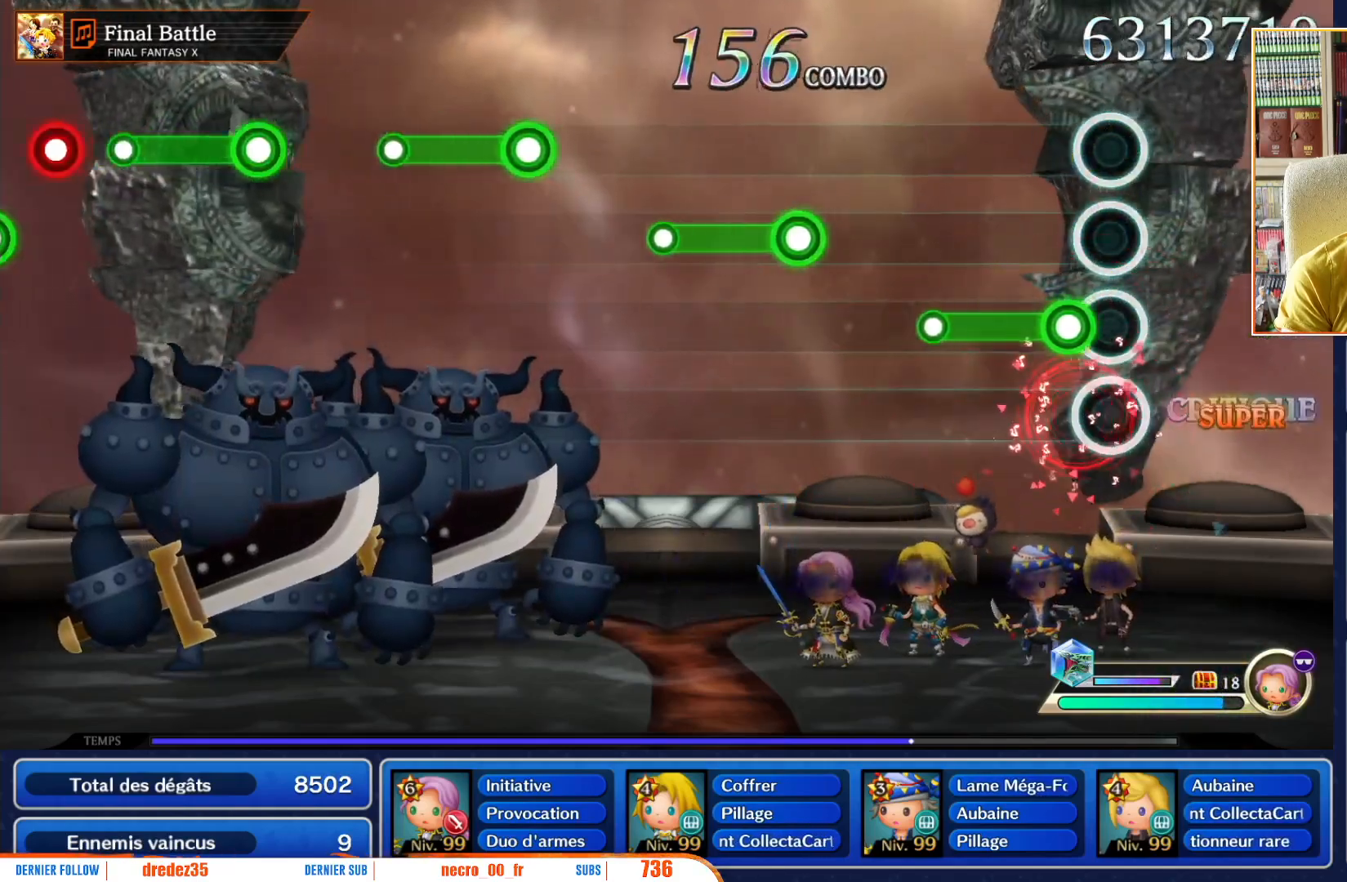
{"buttons": [], "left_stick": "center", "right_stick": "center", "events": [[33, "L1", "up"], [67, "R1", "down"], [417, "R1", "up"]]}
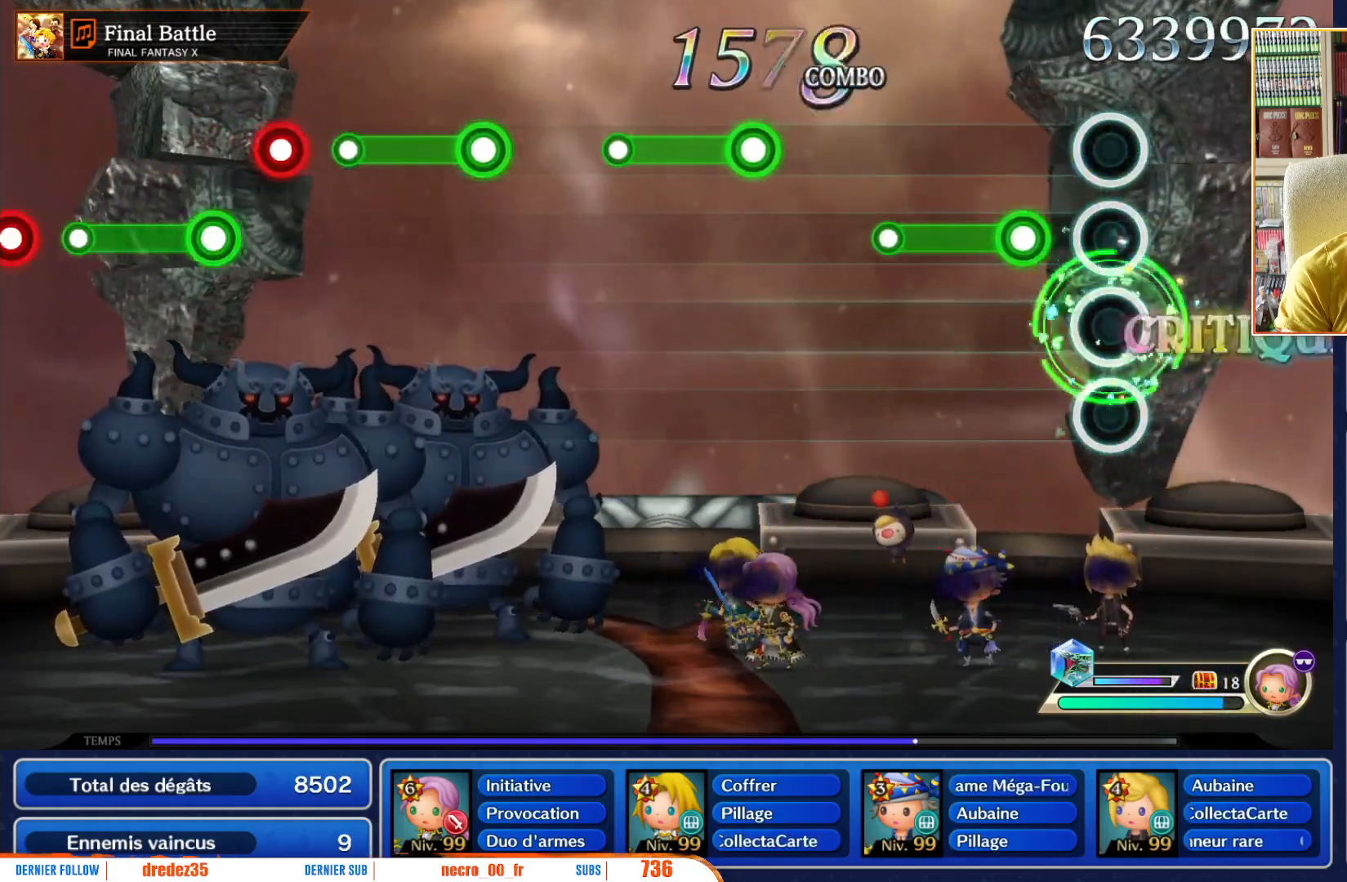
{"buttons": ["R1"], "left_stick": "center", "right_stick": "center", "events": [[183, "R1", "down"]]}
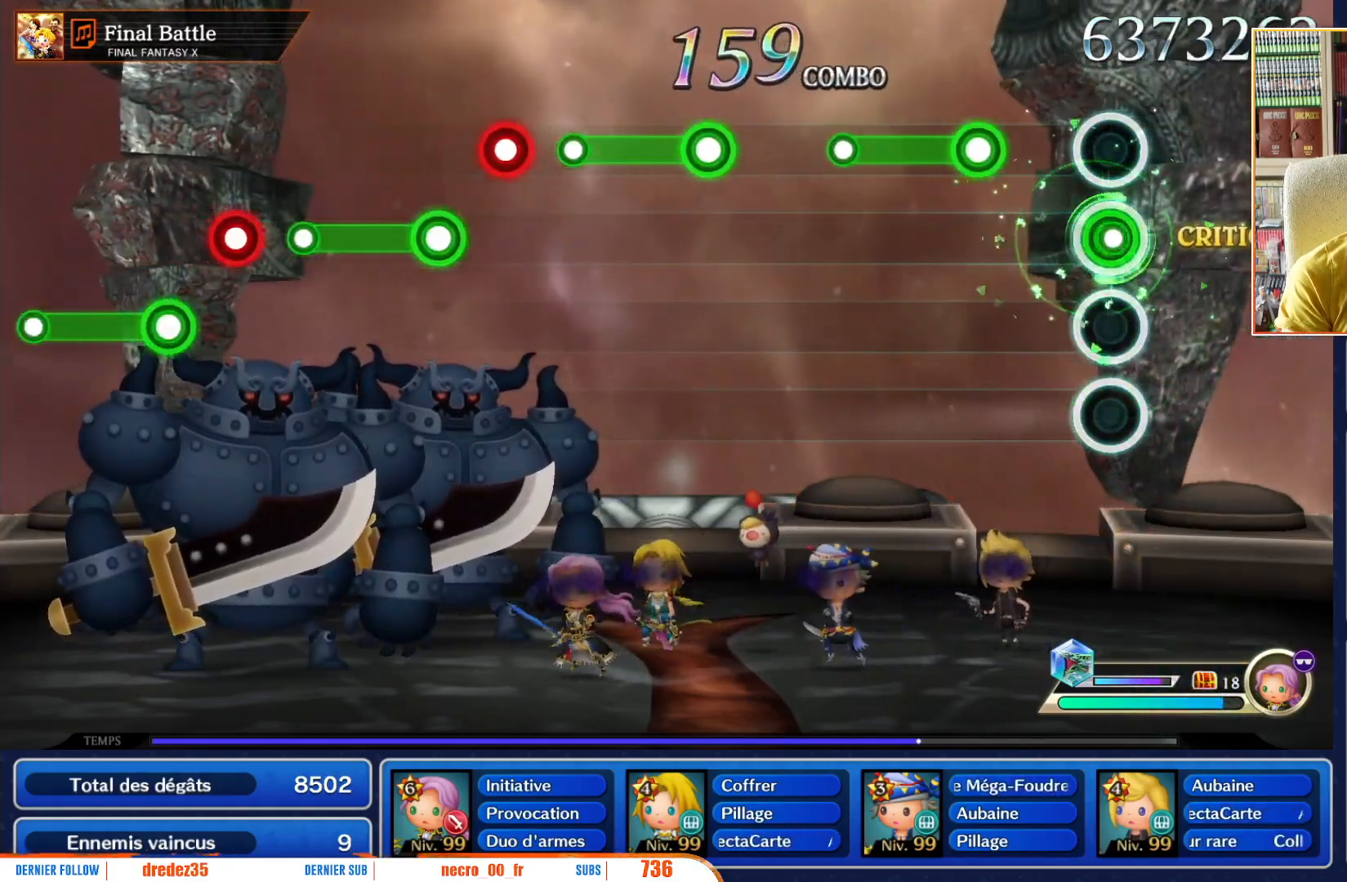
{"buttons": ["R1"], "left_stick": "center", "right_stick": "center", "events": [[33, "R1", "up"], [300, "R1", "down"]]}
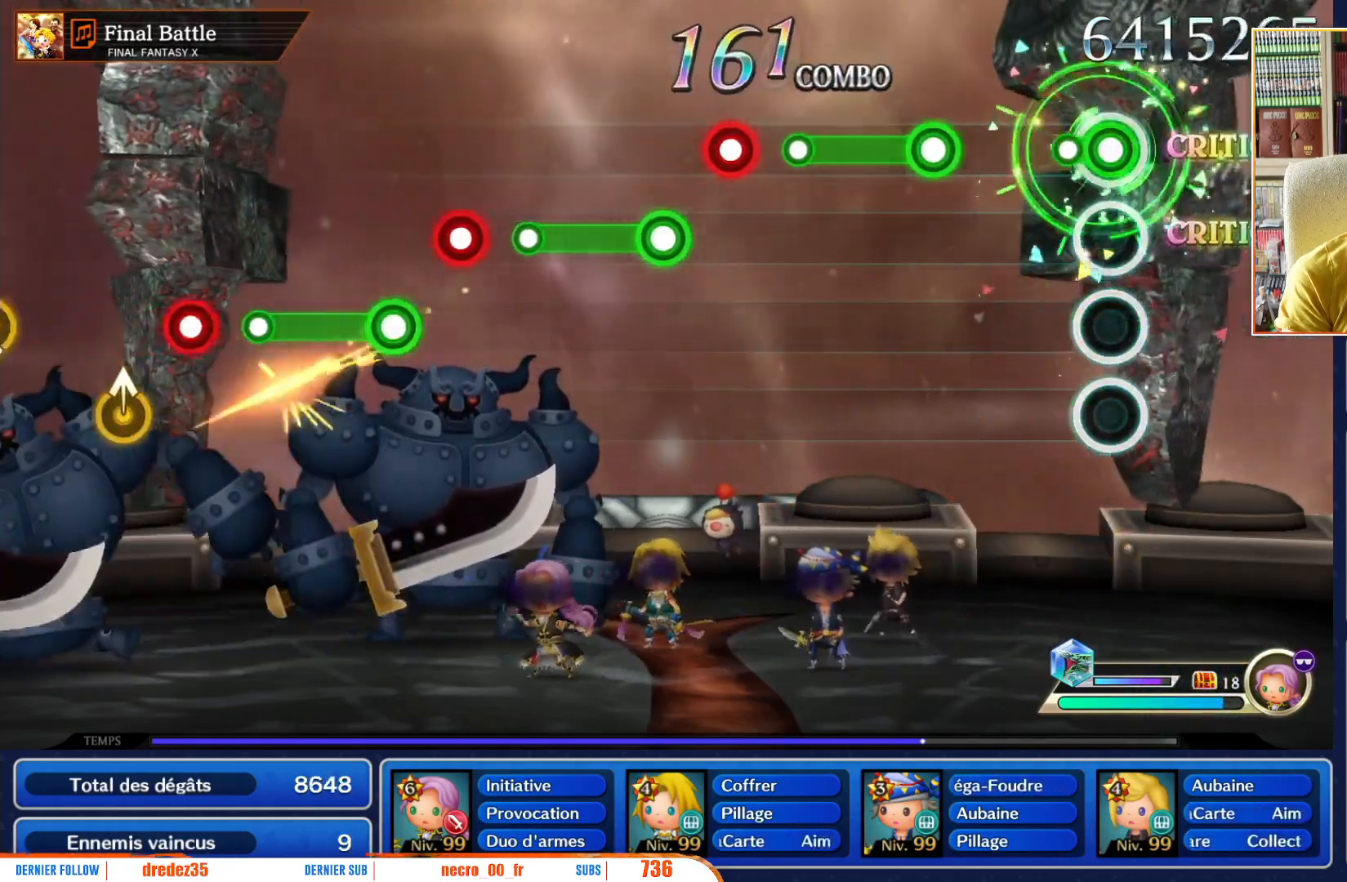
{"buttons": ["R1"], "left_stick": "center", "right_stick": "center", "events": [[117, "R1", "up"], [450, "R1", "down"]]}
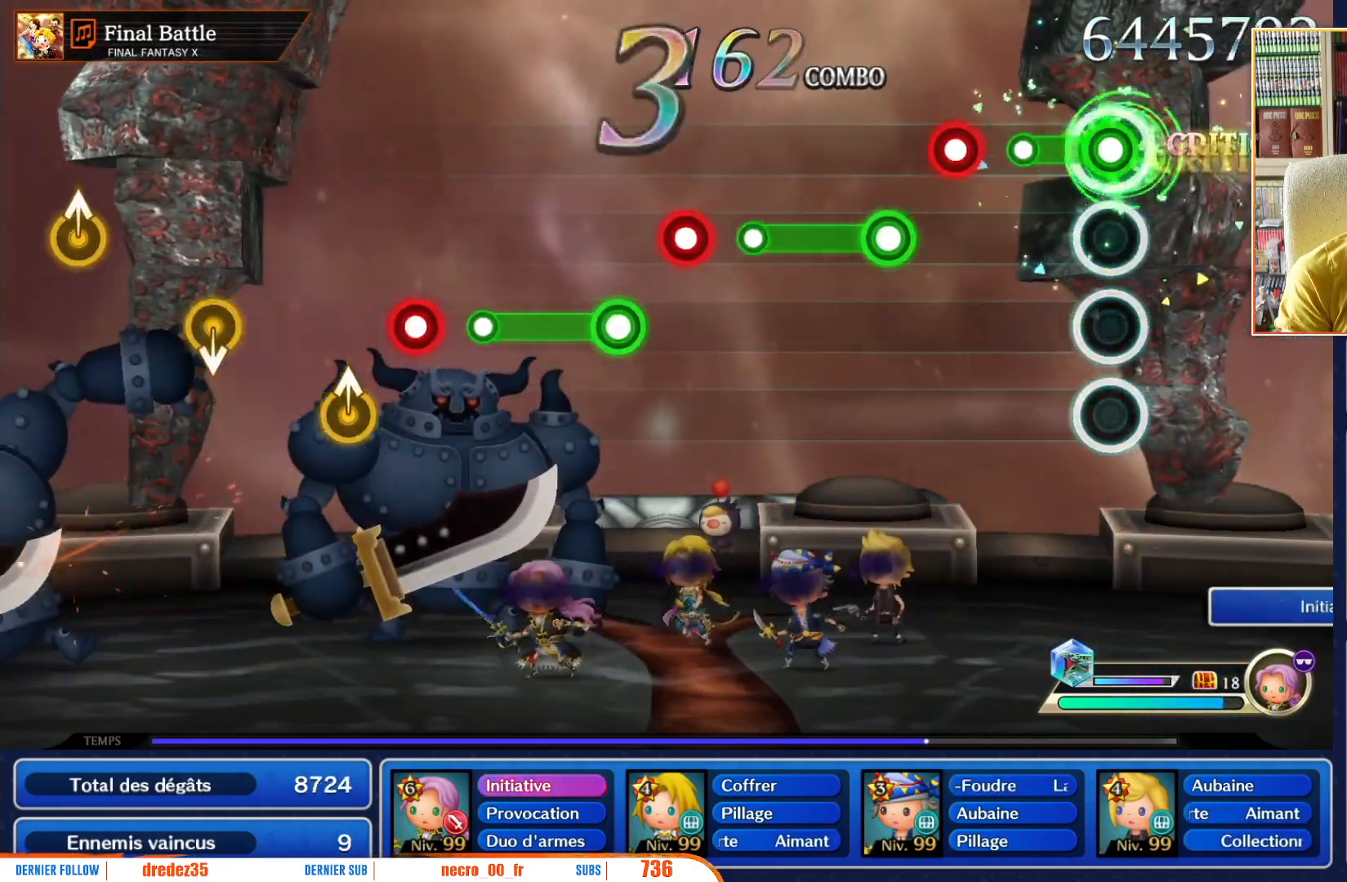
{"buttons": ["R1"], "left_stick": "center", "right_stick": "center", "events": [[217, "R1", "up"], [400, "R1", "down"]]}